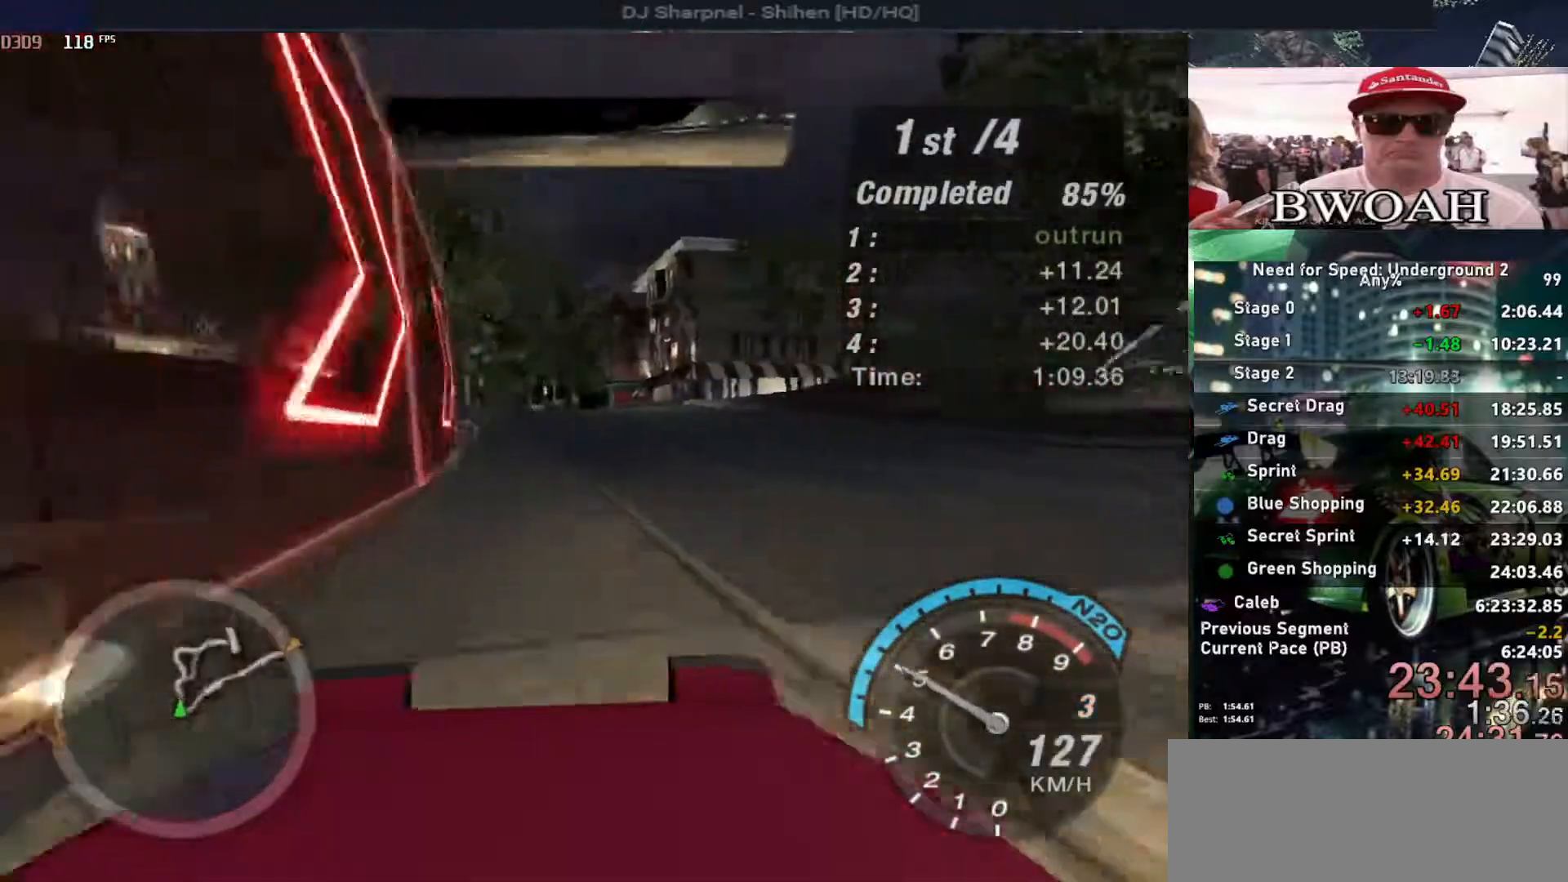
Gameplay with keyboard; each line is a JSON object with the keys held at the frame after it. "events" lists presses ("down") and releases ("up") of "alt", "ctrl", "down", "escape", "left", "r", "return", "right", "shift", "space", "super", "t", "tab", "u" and "up" between this image and that frame as [ms after this image, input, new state], when the widget could be followed in between. No other keys are recorded. Mouse input is not recorded.
{"keys": ["left", "up"], "events": [[100, "left", "down"]]}
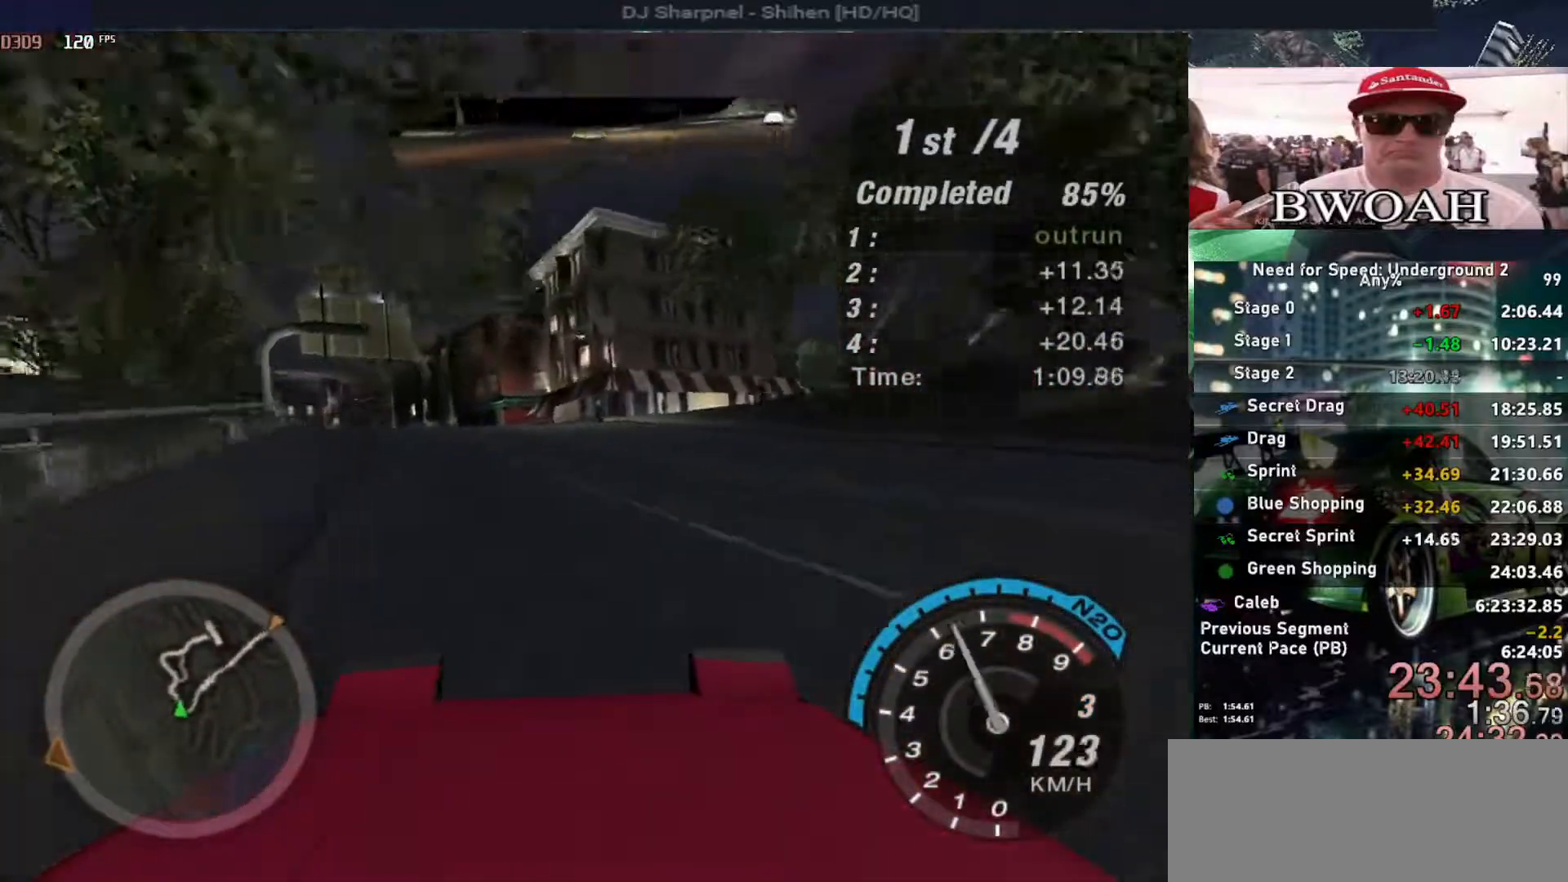
{"keys": ["alt", "up"], "events": [[67, "left", "up"], [200, "left", "down"], [300, "left", "up"], [433, "alt", "down"]]}
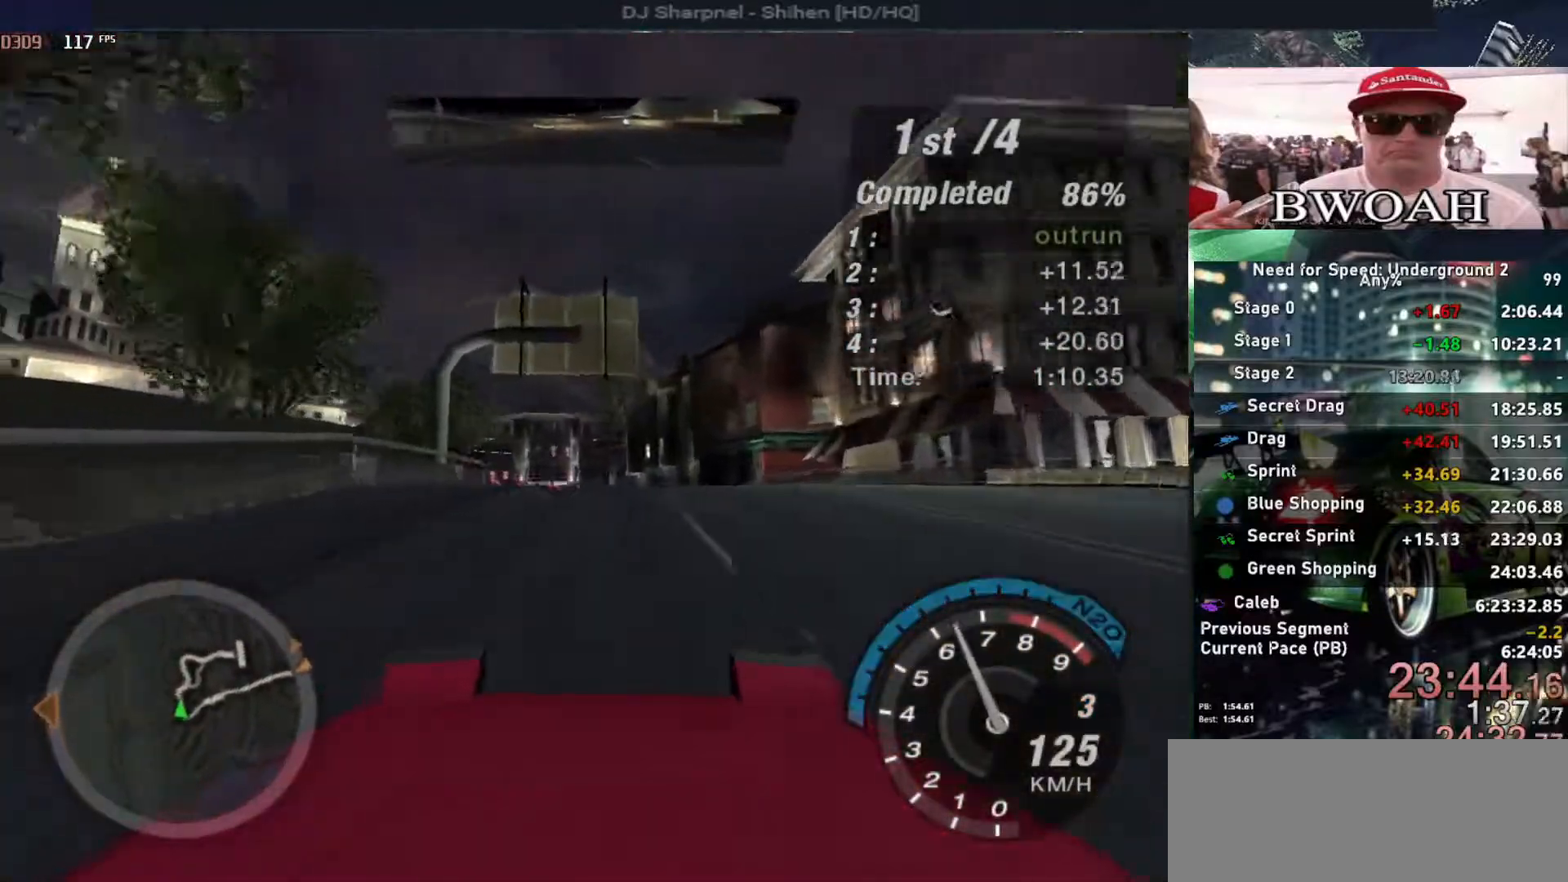
{"keys": ["up"], "events": [[317, "alt", "up"]]}
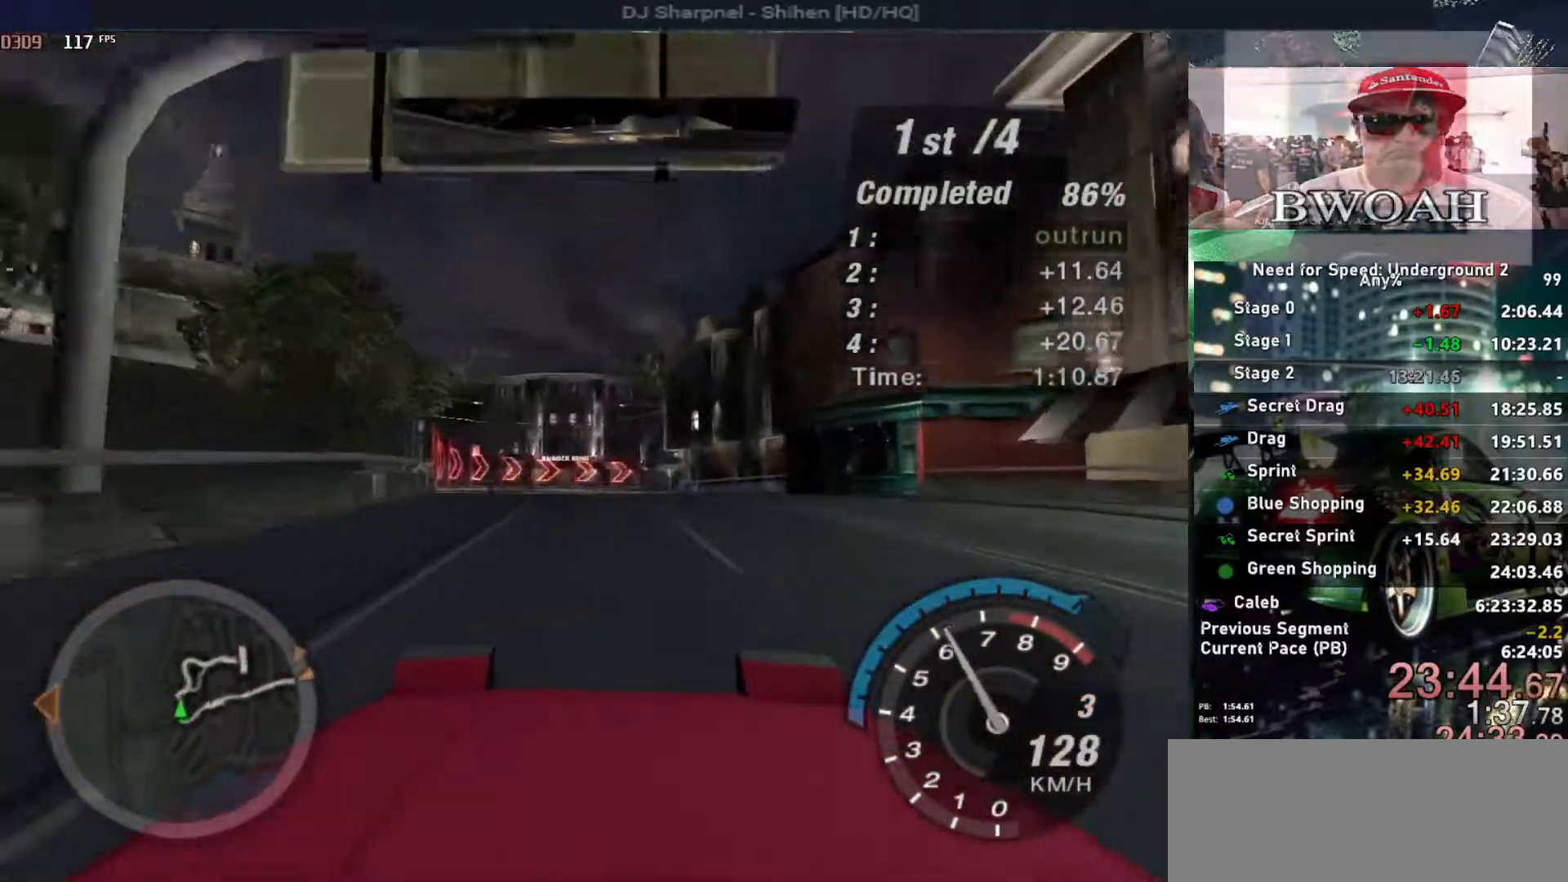
{"keys": ["up"], "events": [[17, "left", "down"], [100, "left", "up"]]}
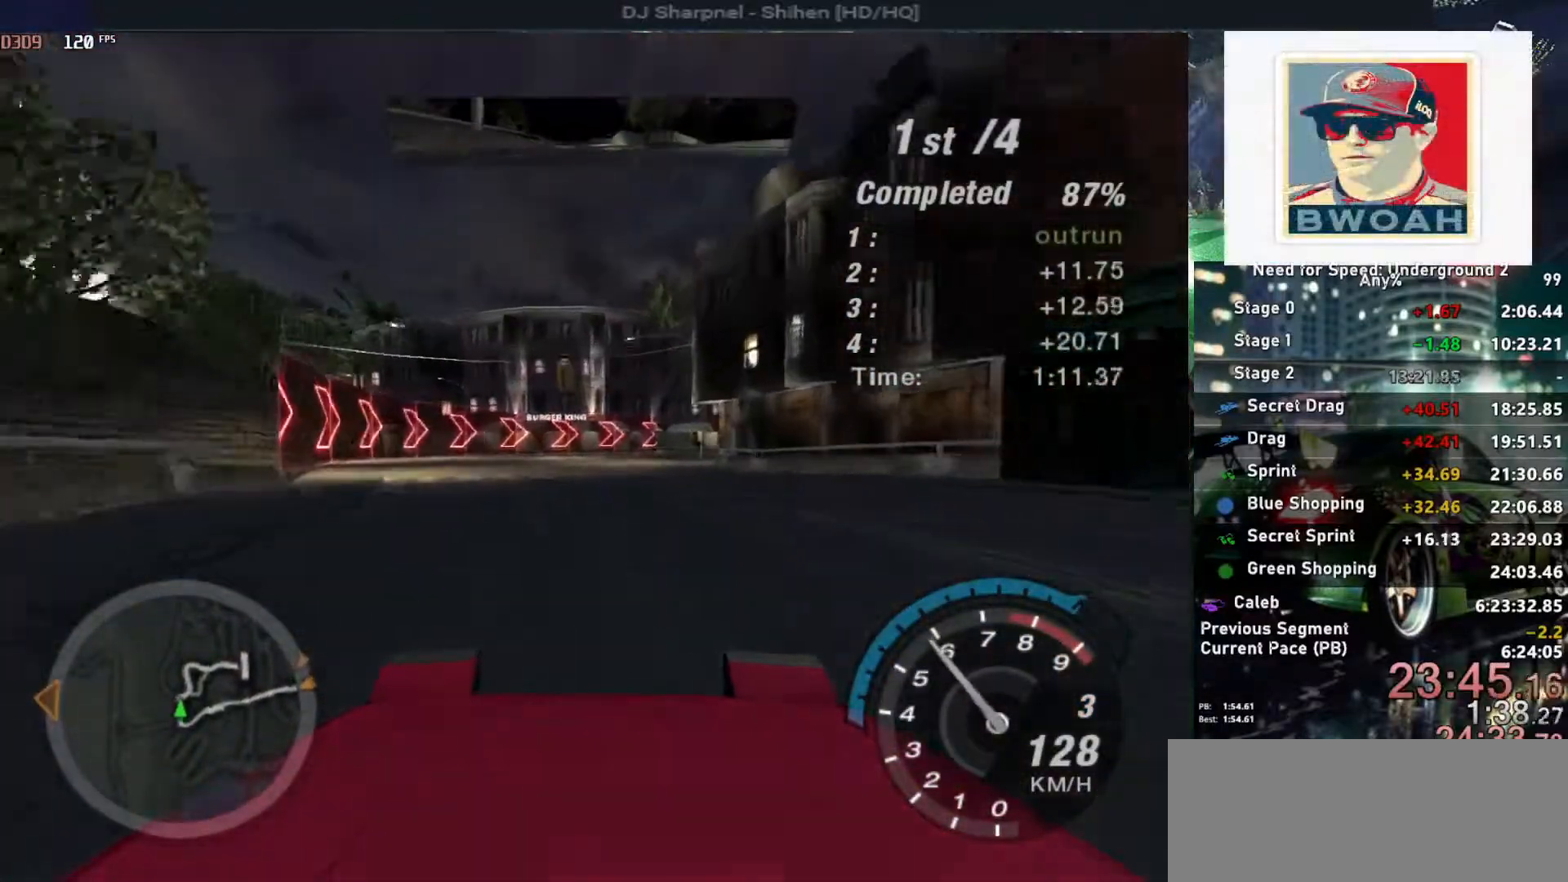
{"keys": ["up"], "events": [[367, "right", "down"], [483, "right", "up"]]}
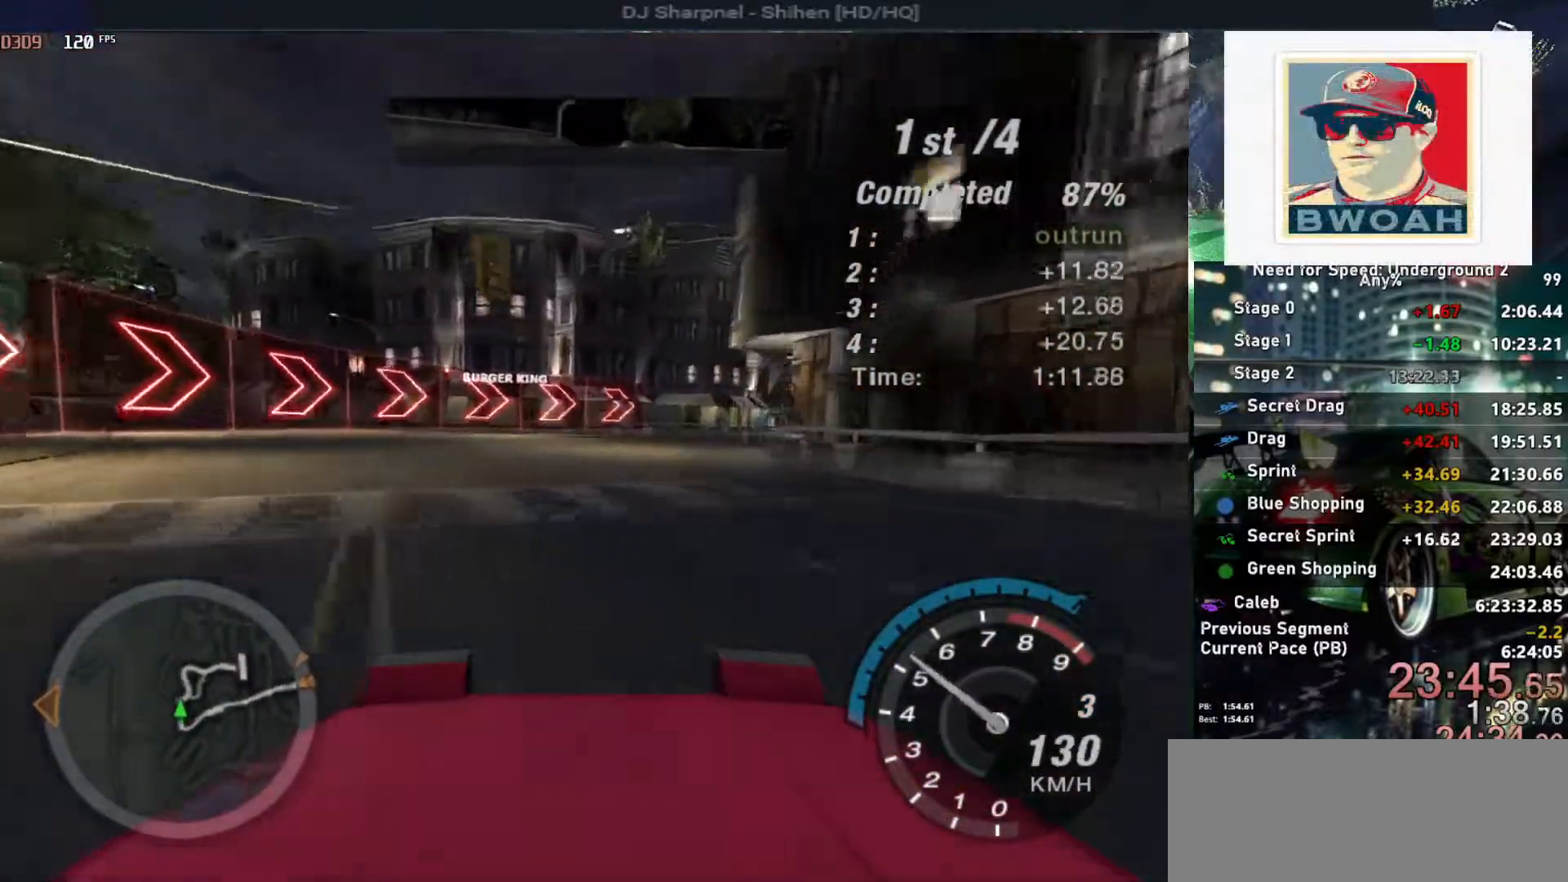
{"keys": ["up"], "events": [[33, "right", "down"], [200, "right", "up"], [217, "right", "down"], [333, "right", "up"]]}
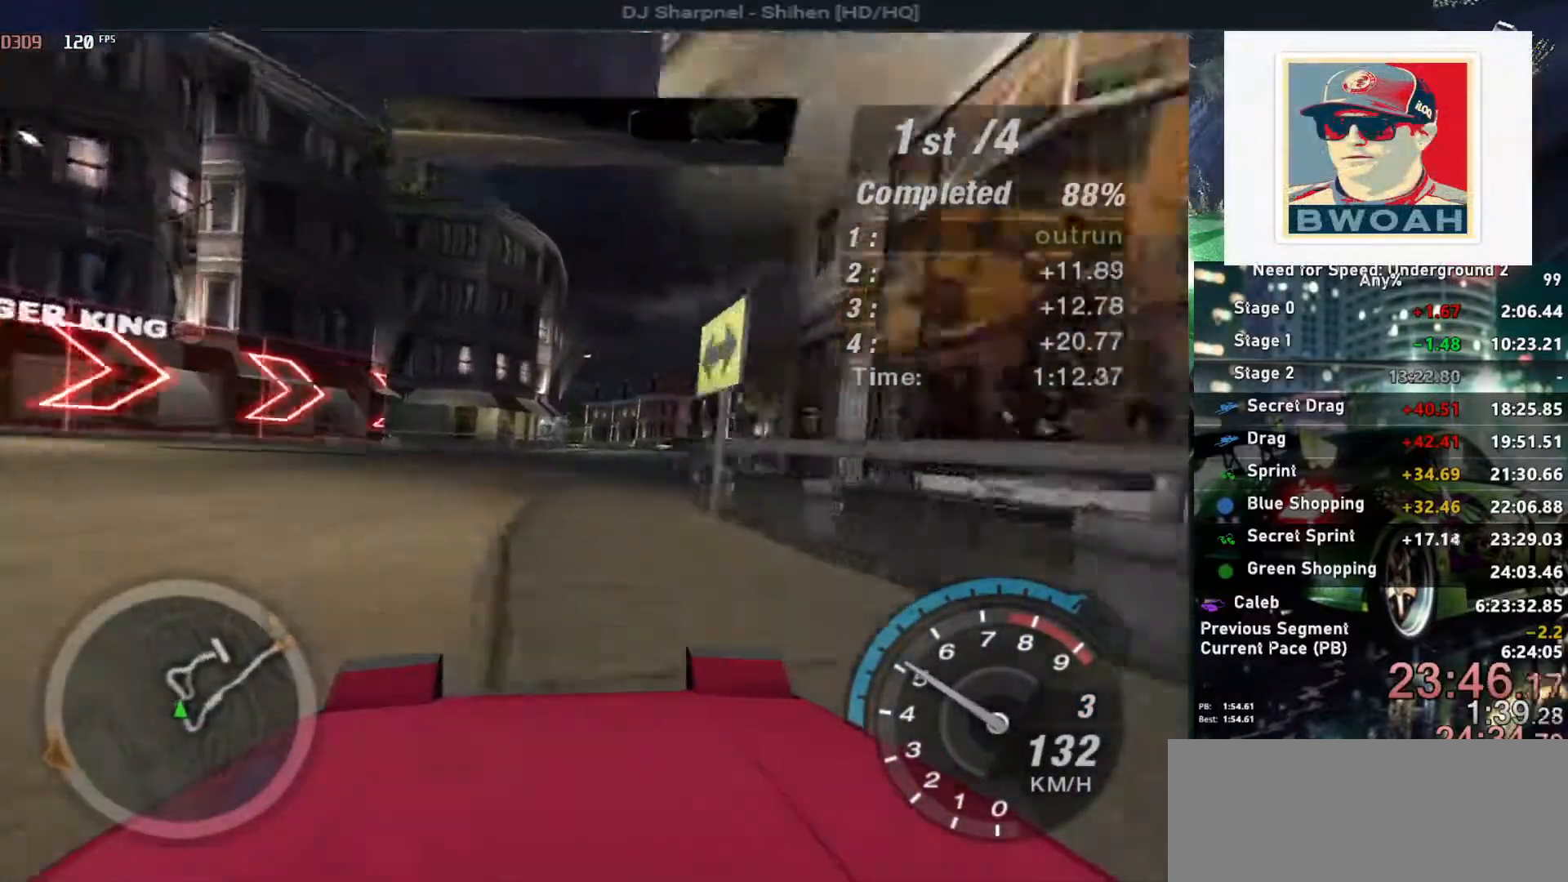
{"keys": ["up"], "events": [[250, "left", "down"], [483, "left", "up"]]}
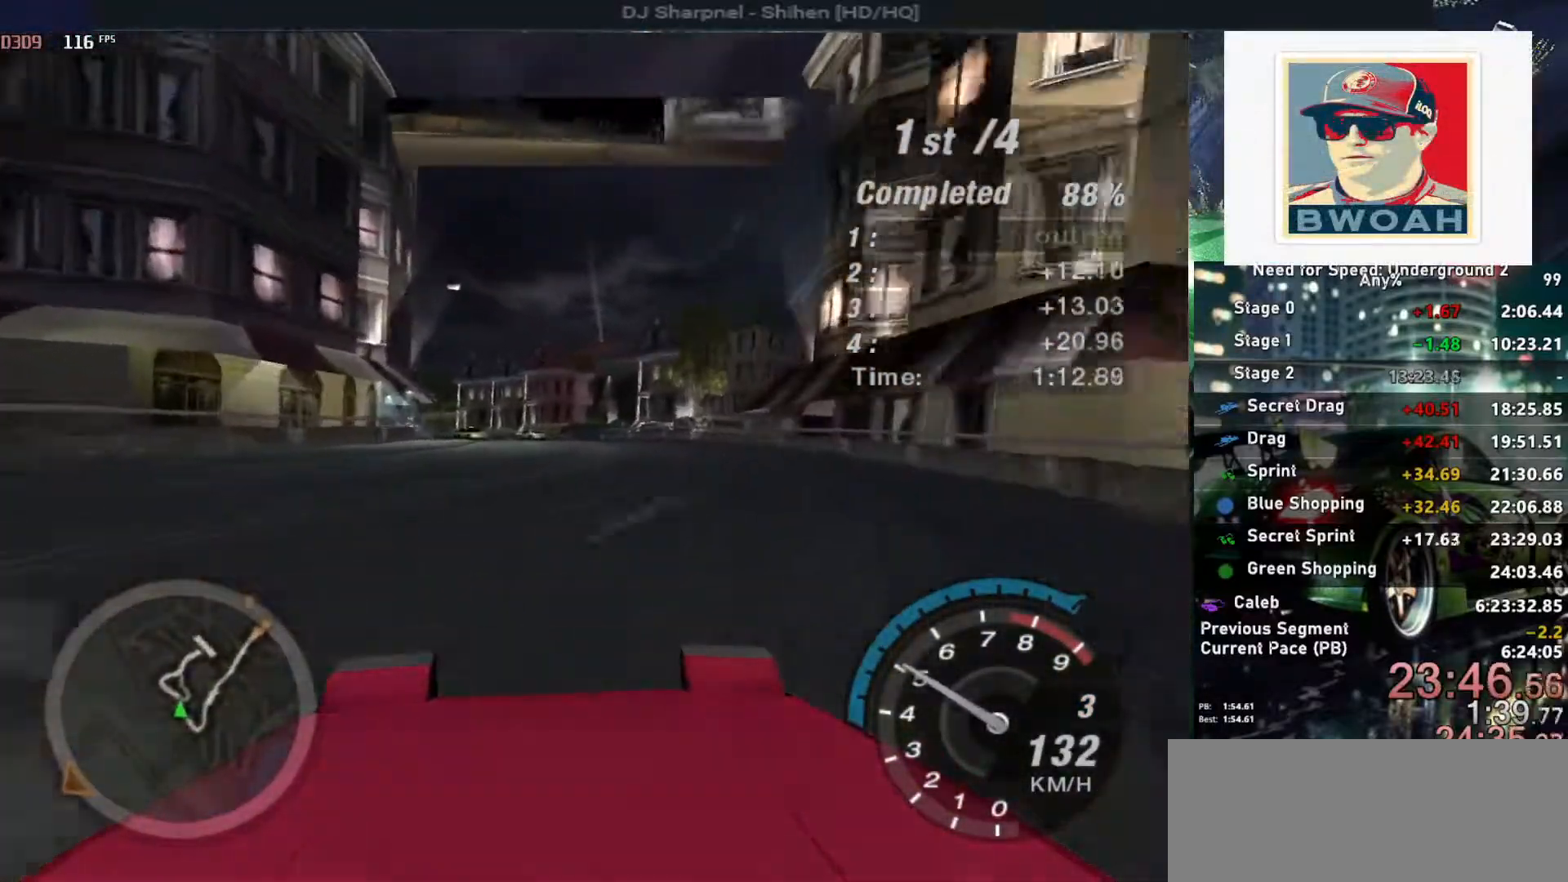
{"keys": ["left", "up"], "events": [[33, "right", "down"], [133, "right", "up"], [267, "left", "down"], [467, "left", "up"], [500, "left", "down"]]}
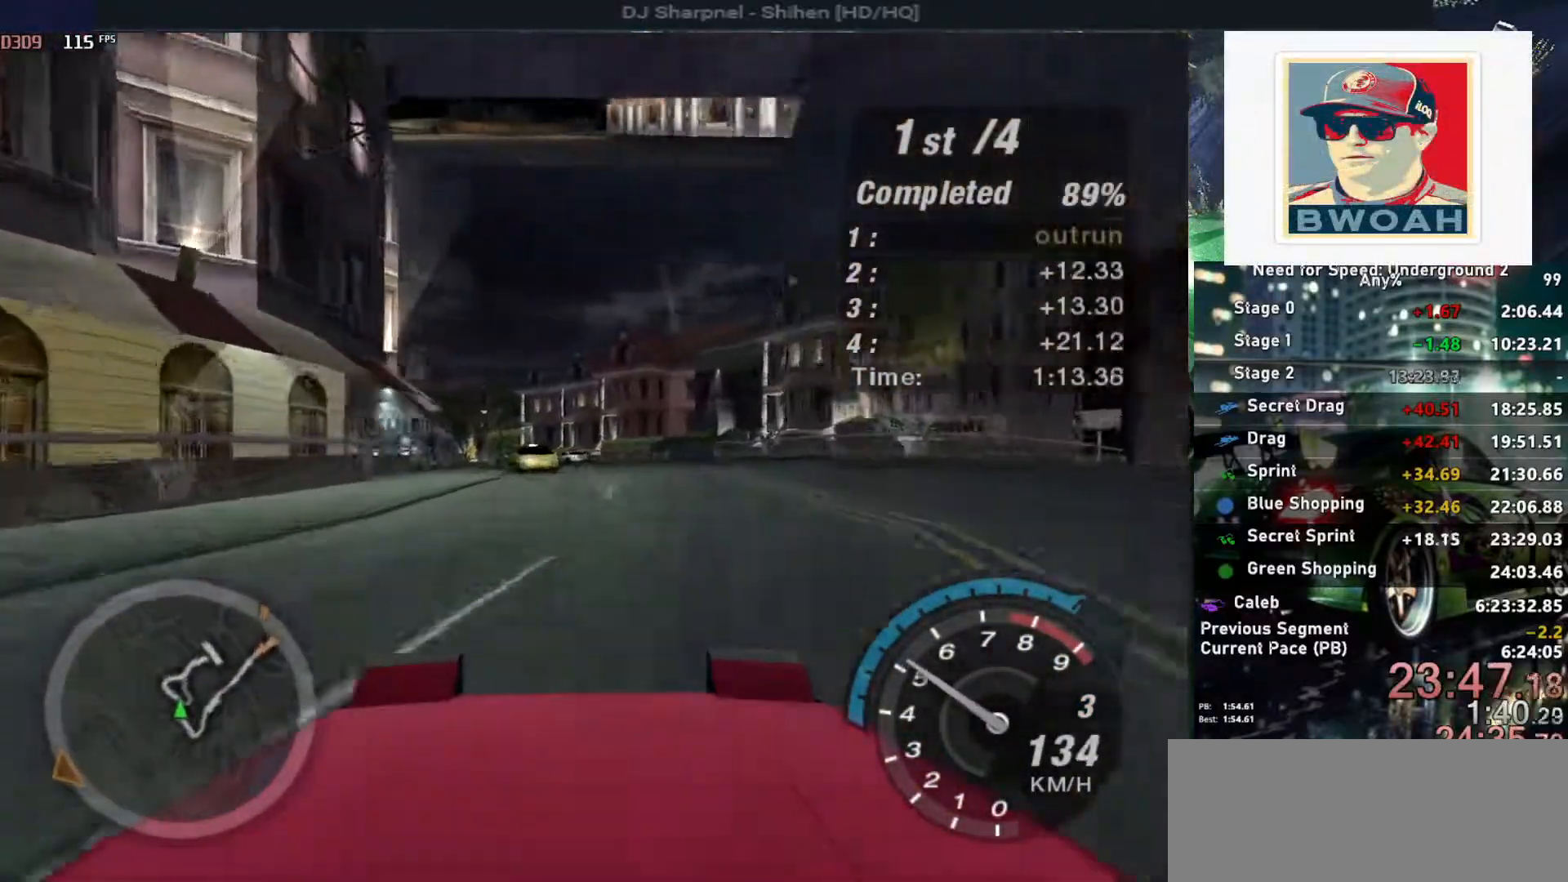
{"keys": ["ctrl", "right", "up"], "events": [[283, "left", "up"], [283, "right", "down"], [467, "ctrl", "down"]]}
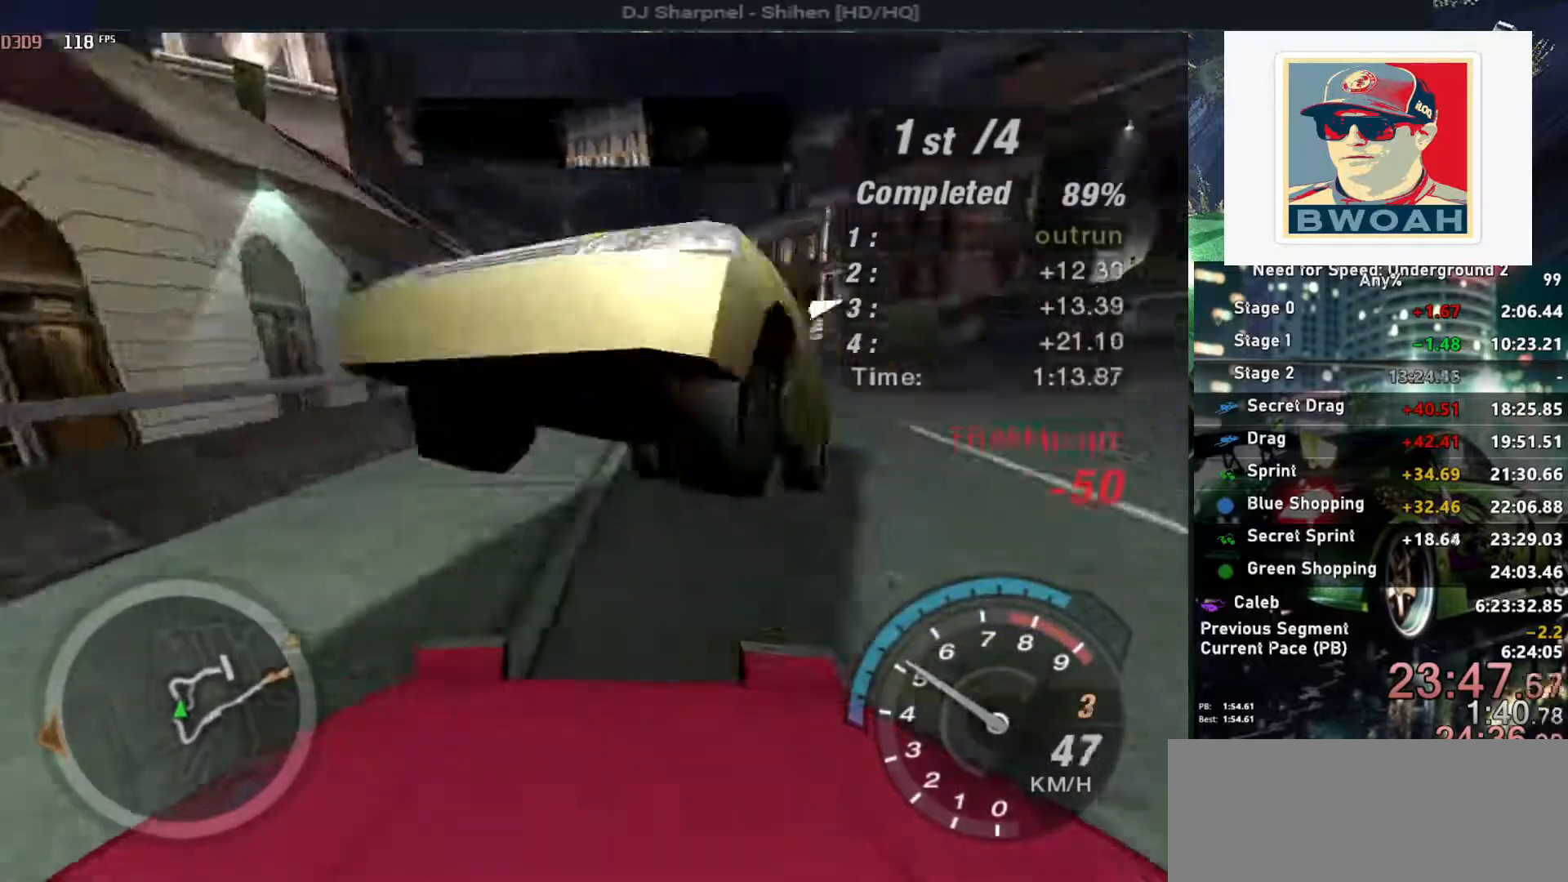
{"keys": ["up"], "events": [[67, "ctrl", "up"], [167, "right", "up"], [200, "left", "down"], [350, "ctrl", "down"], [433, "ctrl", "up"], [483, "left", "up"]]}
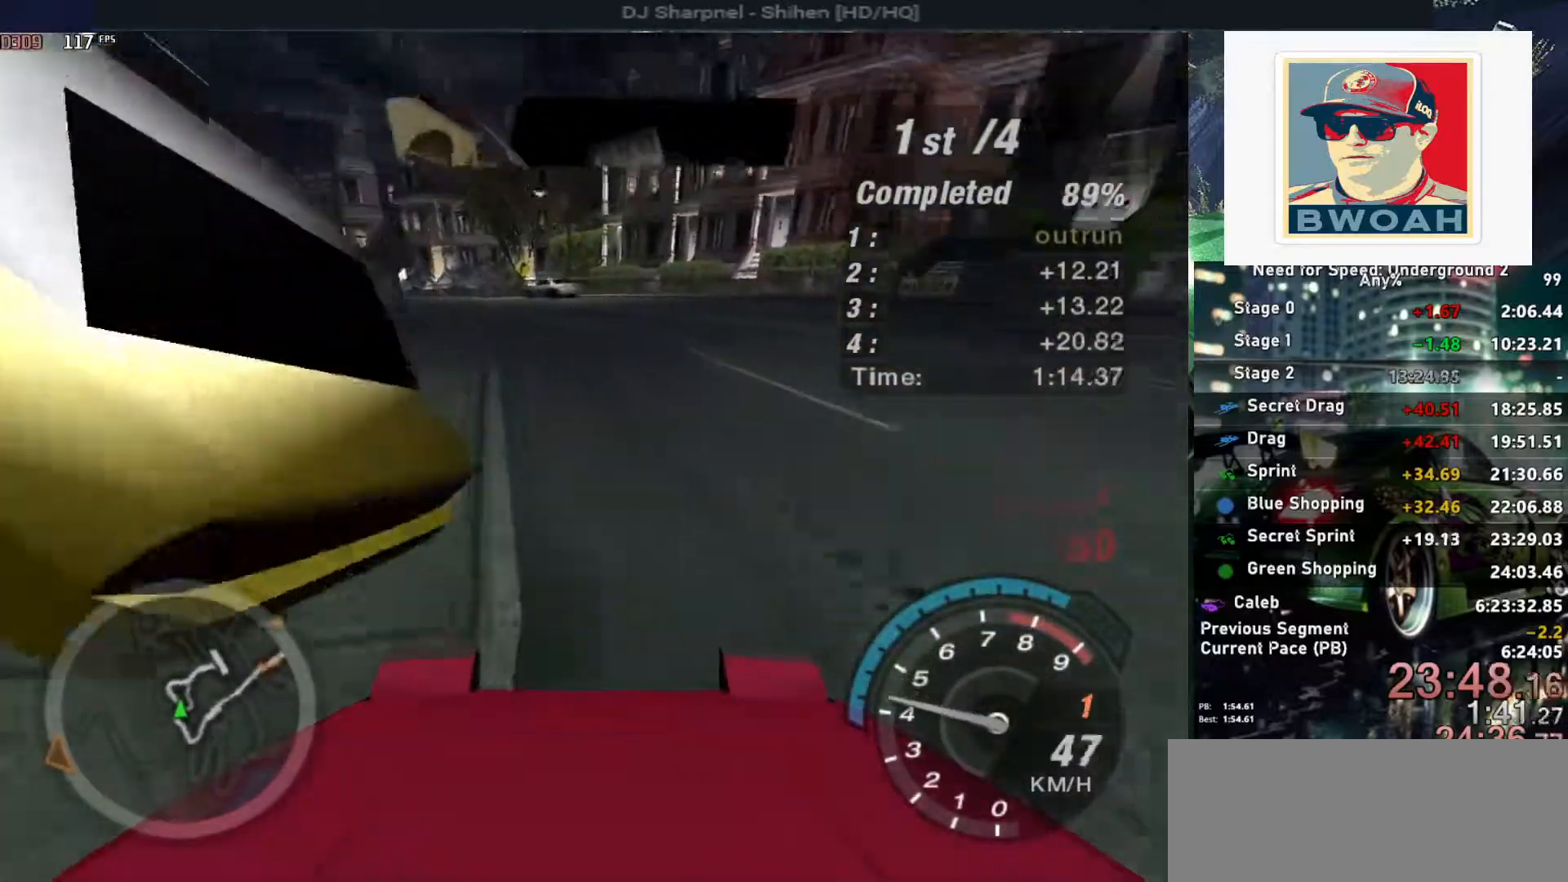
{"keys": ["alt", "left", "up"], "events": [[217, "right", "down"], [267, "right", "up"], [367, "left", "down"], [500, "alt", "down"]]}
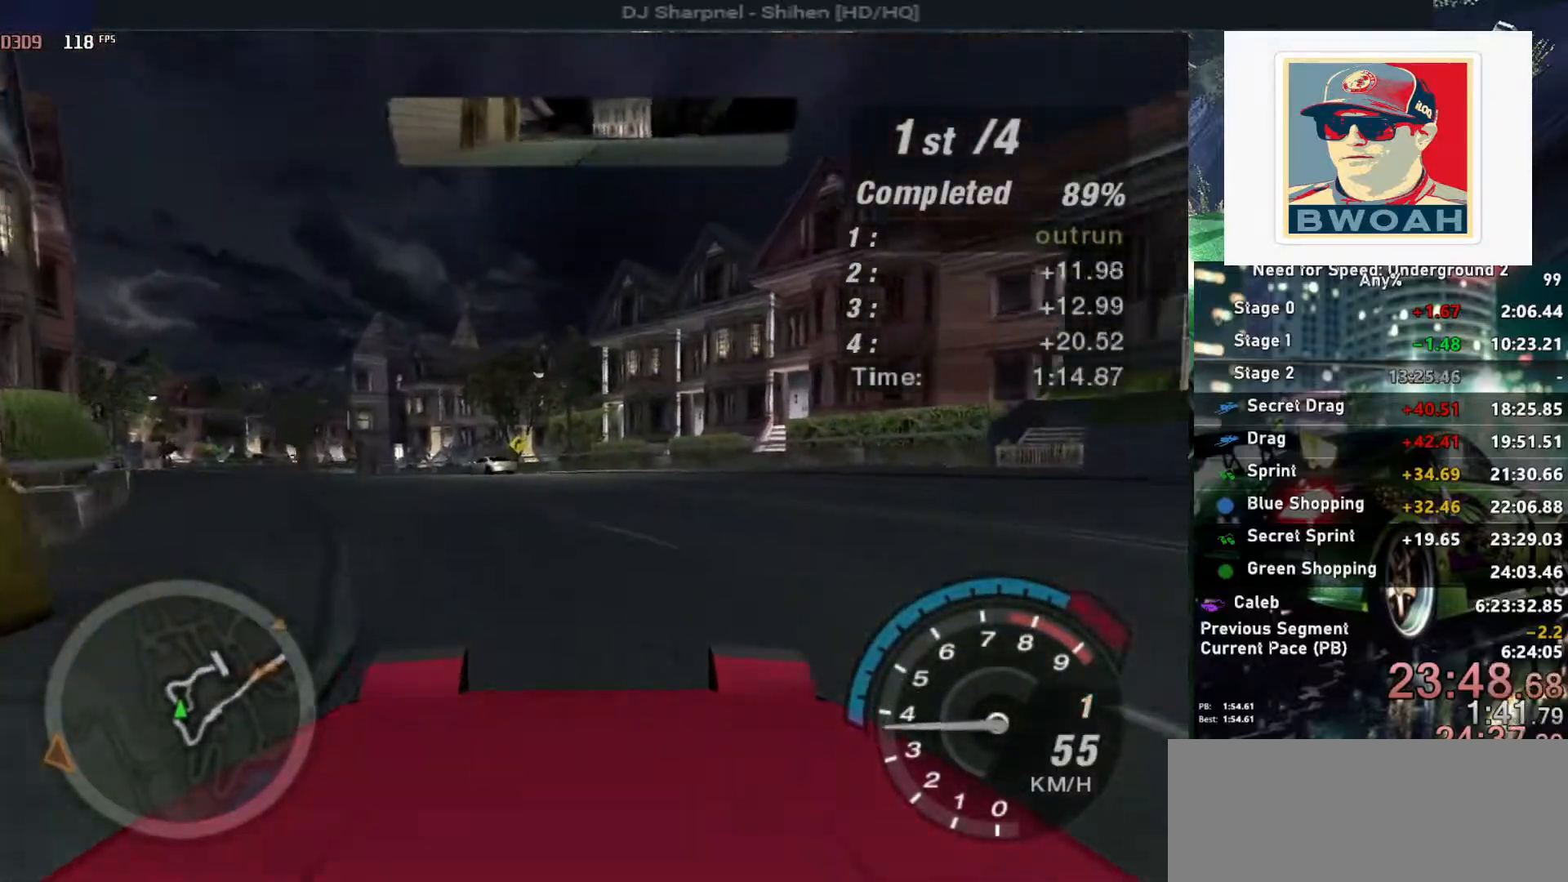
{"keys": ["alt", "up"], "events": [[100, "left", "up"], [283, "left", "down"], [333, "alt", "up"], [433, "alt", "down"], [433, "left", "up"]]}
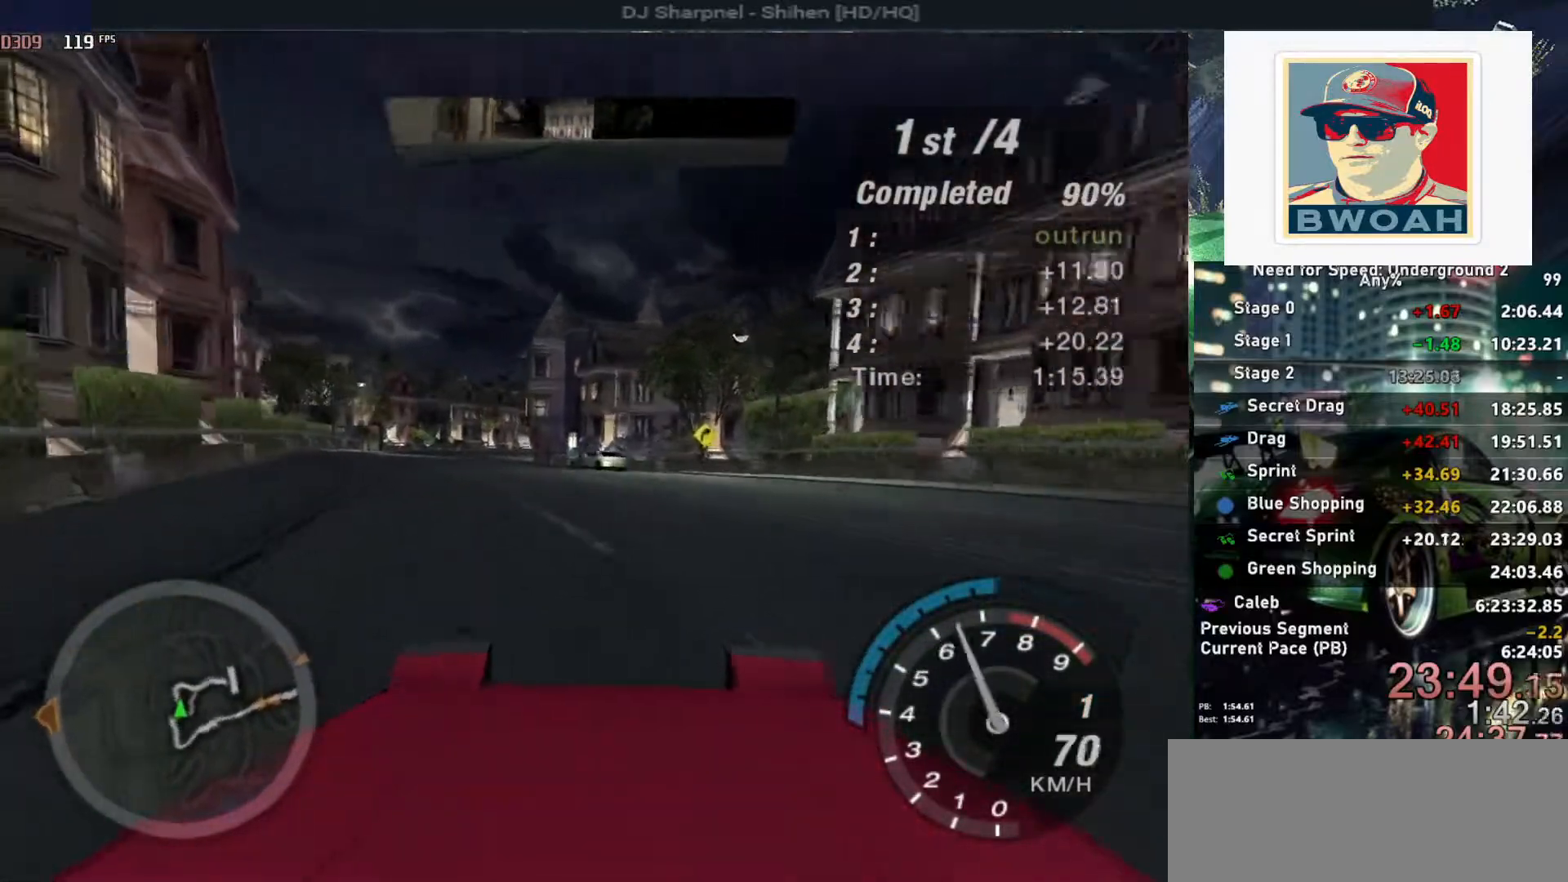
{"keys": ["alt", "up"], "events": [[67, "left", "down"], [167, "left", "up"], [167, "shift", "down"], [250, "shift", "up"]]}
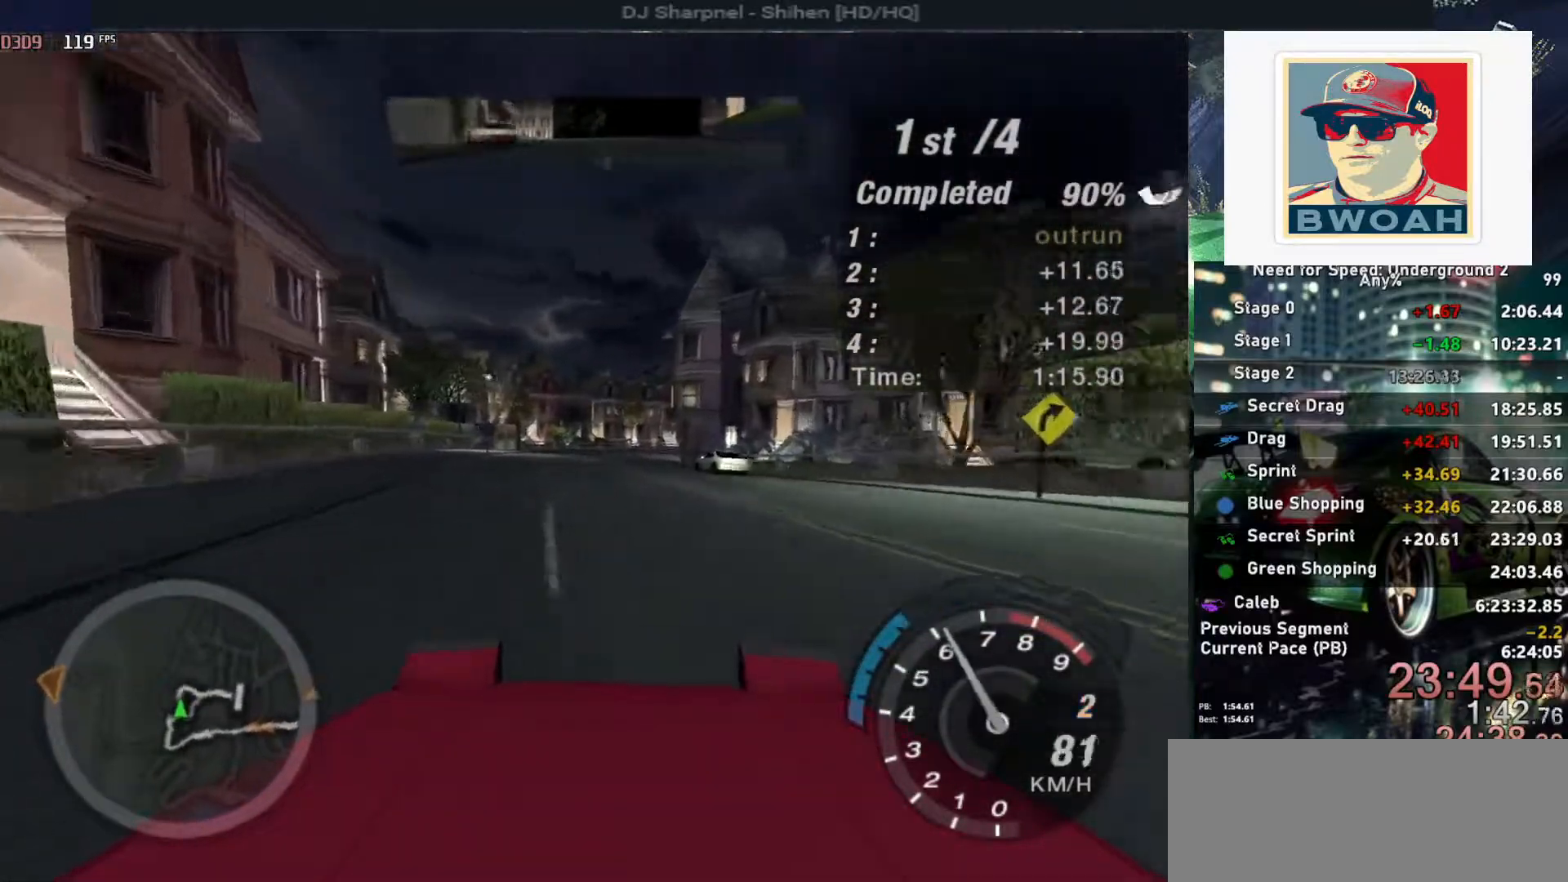
{"keys": ["alt", "up"], "events": [[183, "left", "down"], [267, "left", "up"]]}
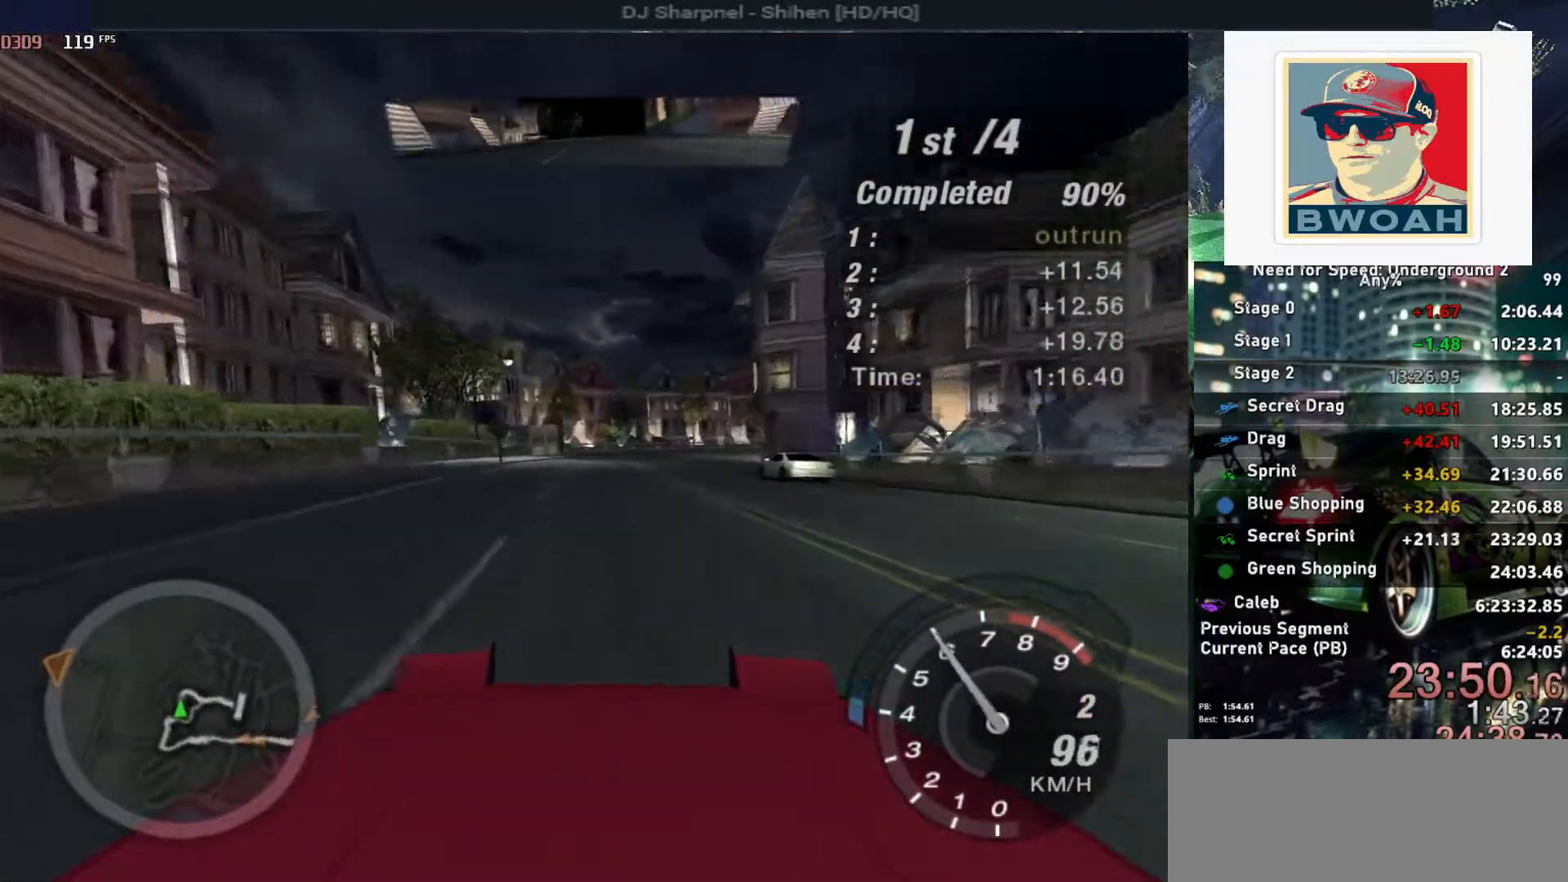
{"keys": ["alt", "up"], "events": []}
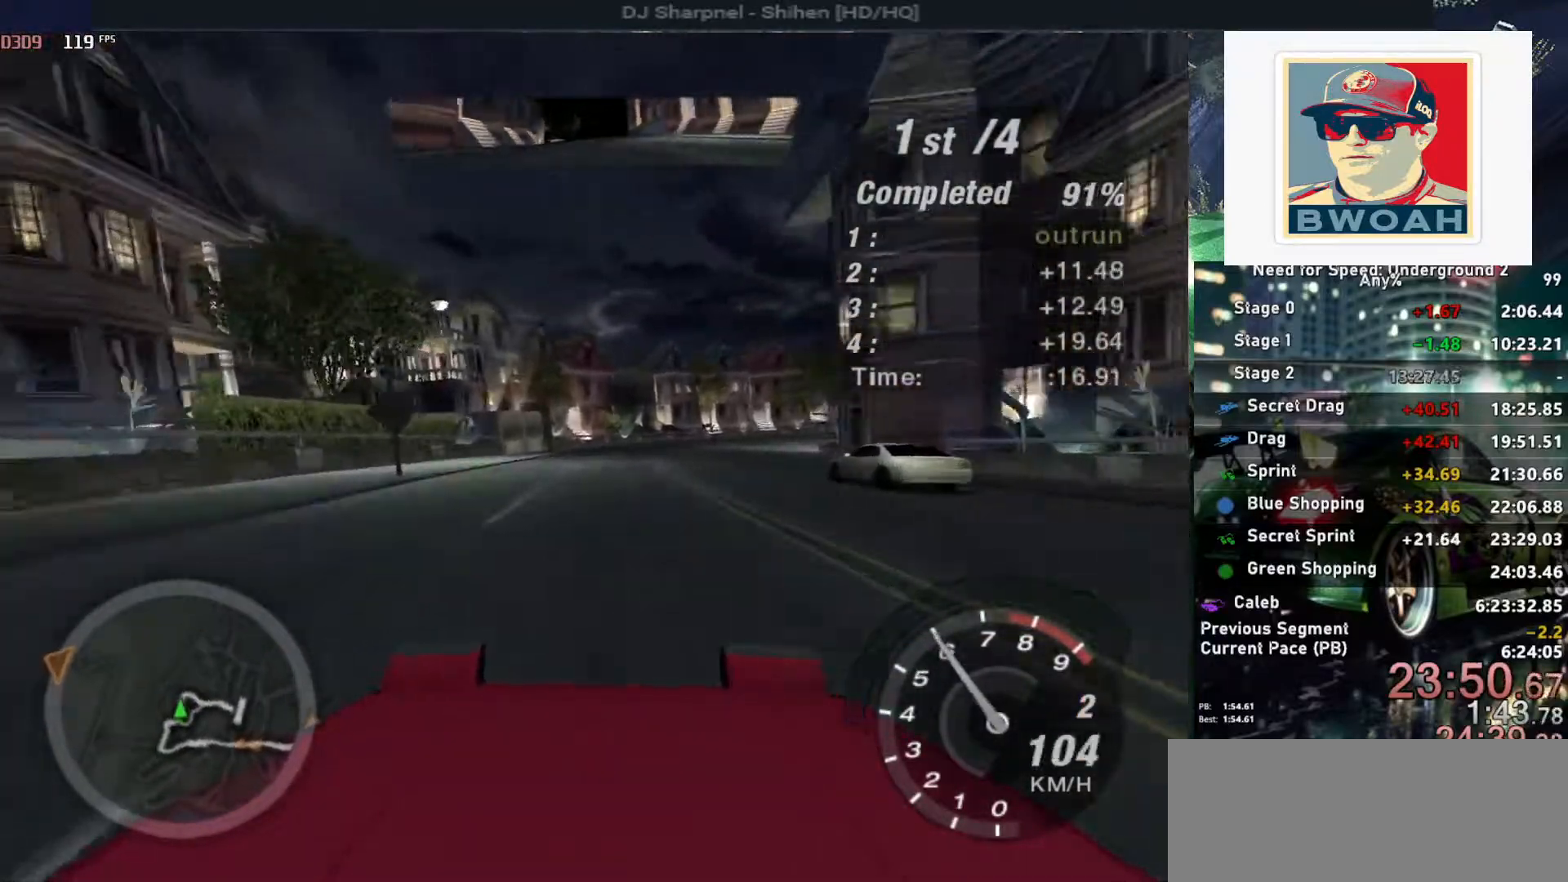
{"keys": ["up"], "events": [[117, "alt", "up"], [117, "right", "down"], [200, "right", "up"]]}
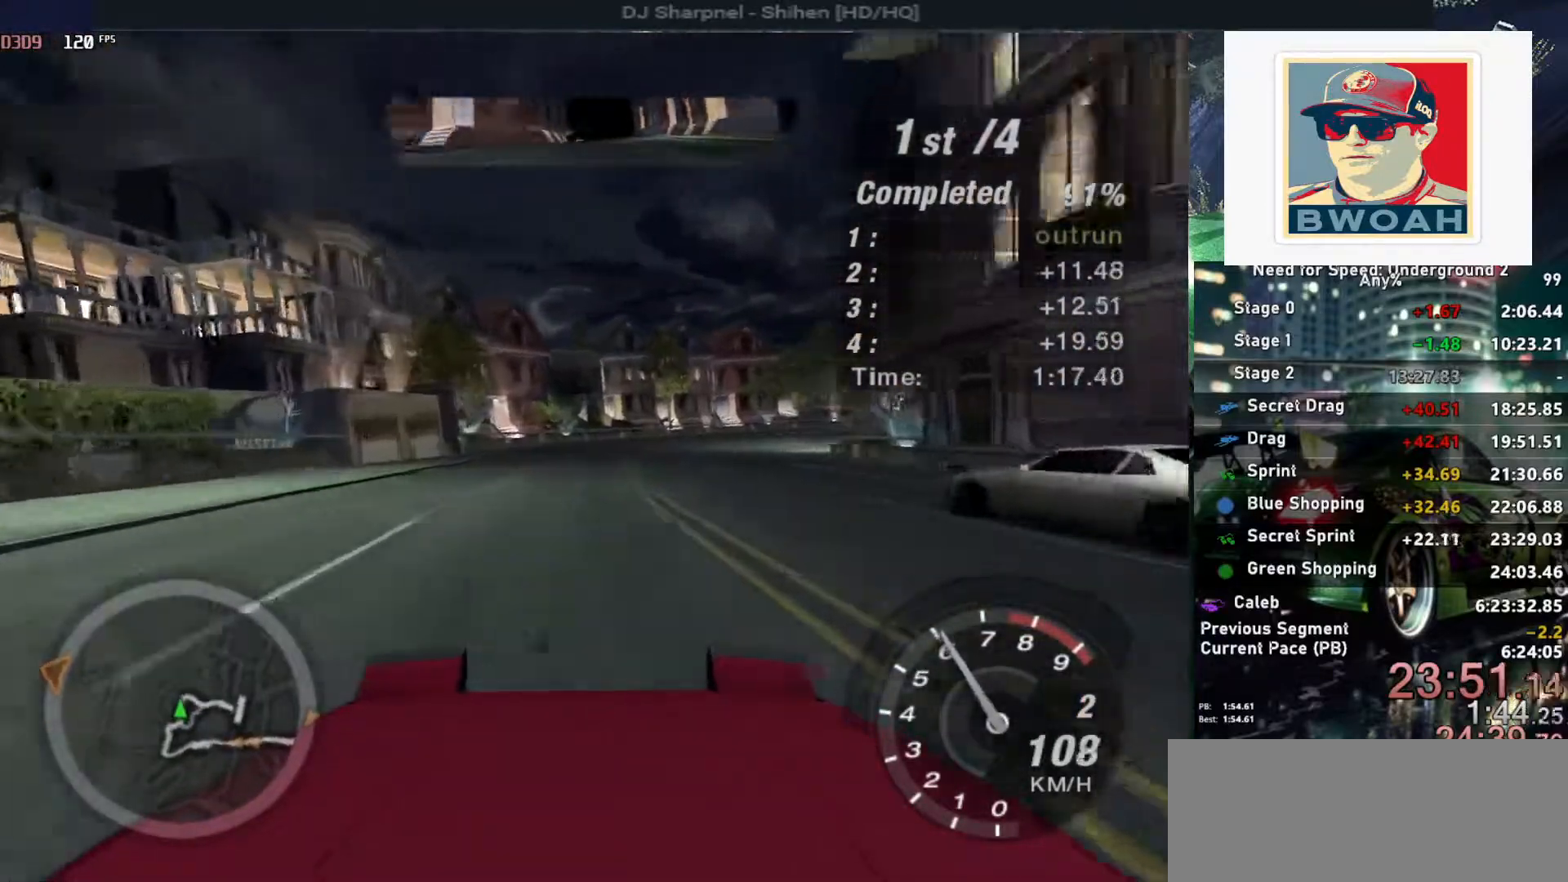
{"keys": ["up"], "events": [[83, "right", "down"], [217, "right", "up"], [317, "right", "down"], [500, "right", "up"]]}
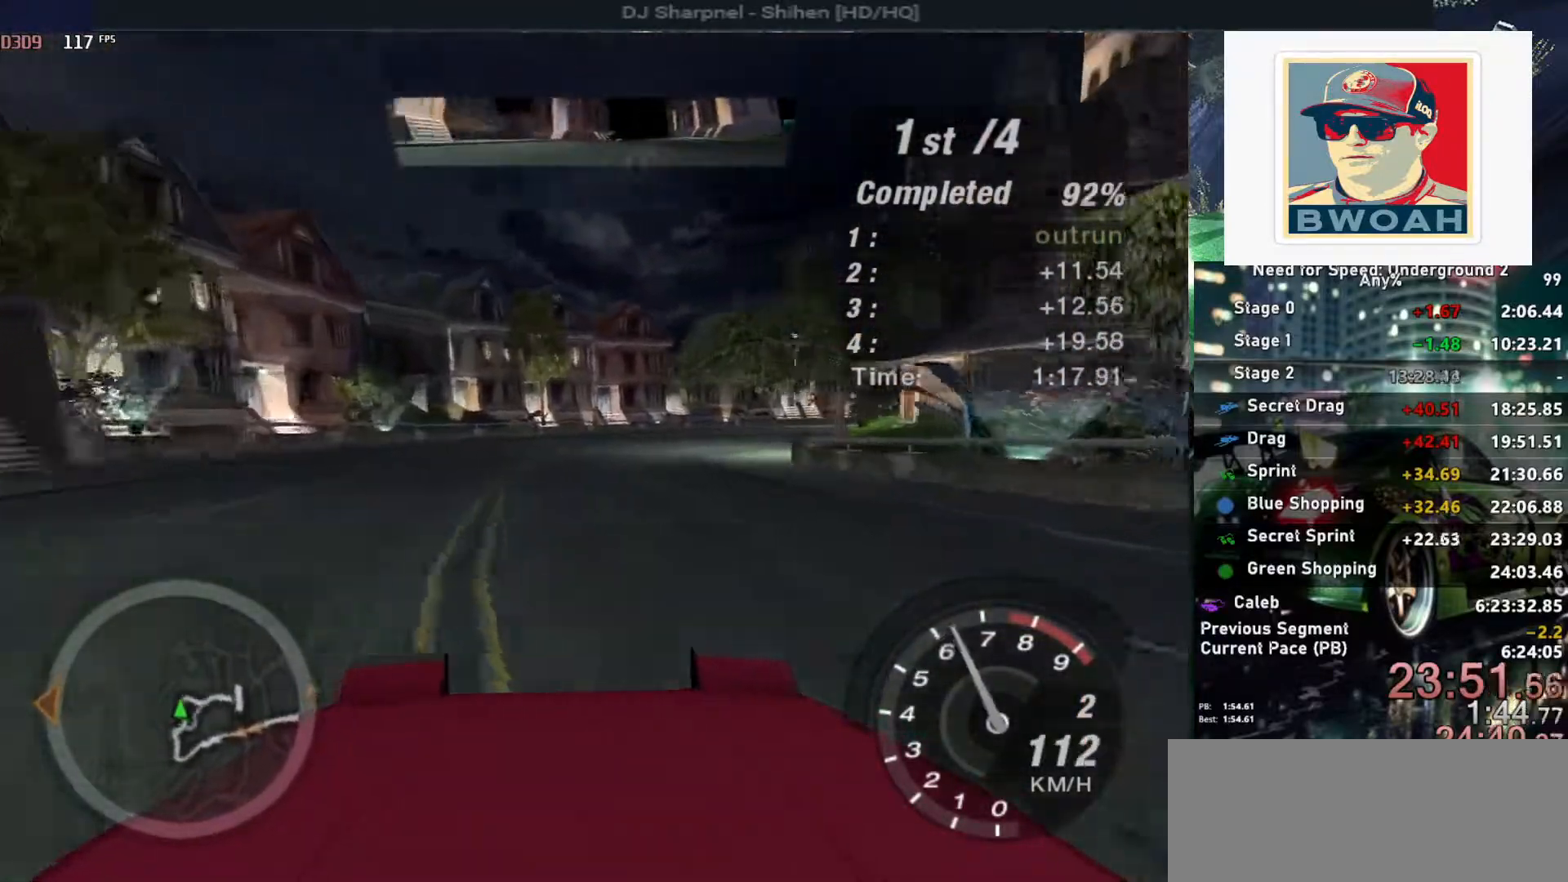
{"keys": ["right", "up"], "events": [[233, "right", "down"], [383, "right", "up"], [467, "right", "down"]]}
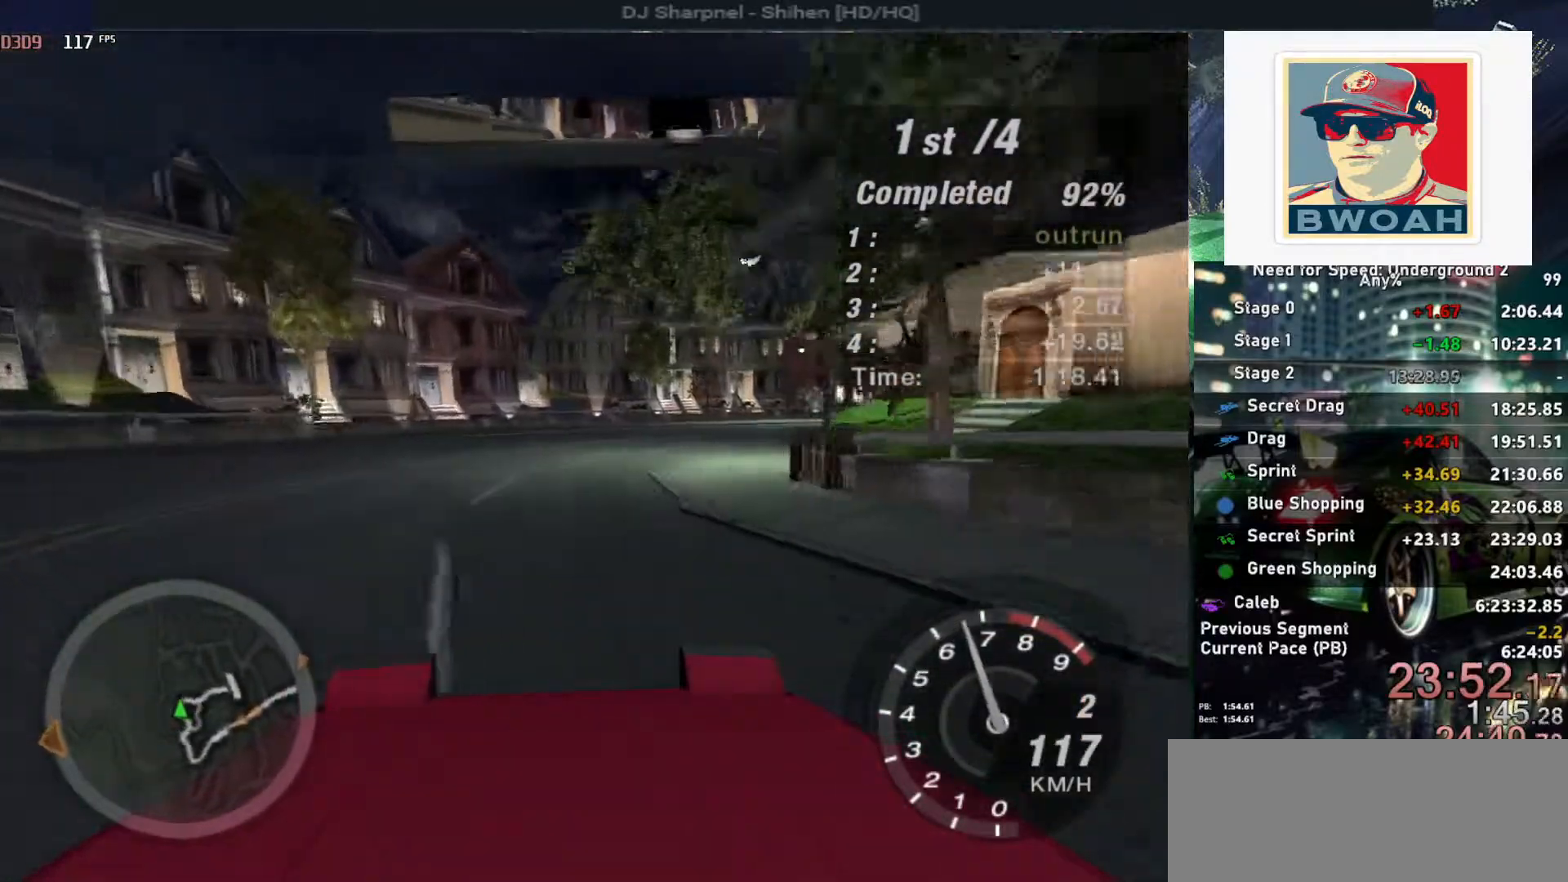
{"keys": ["right", "up"], "events": [[117, "right", "up"], [200, "right", "down"]]}
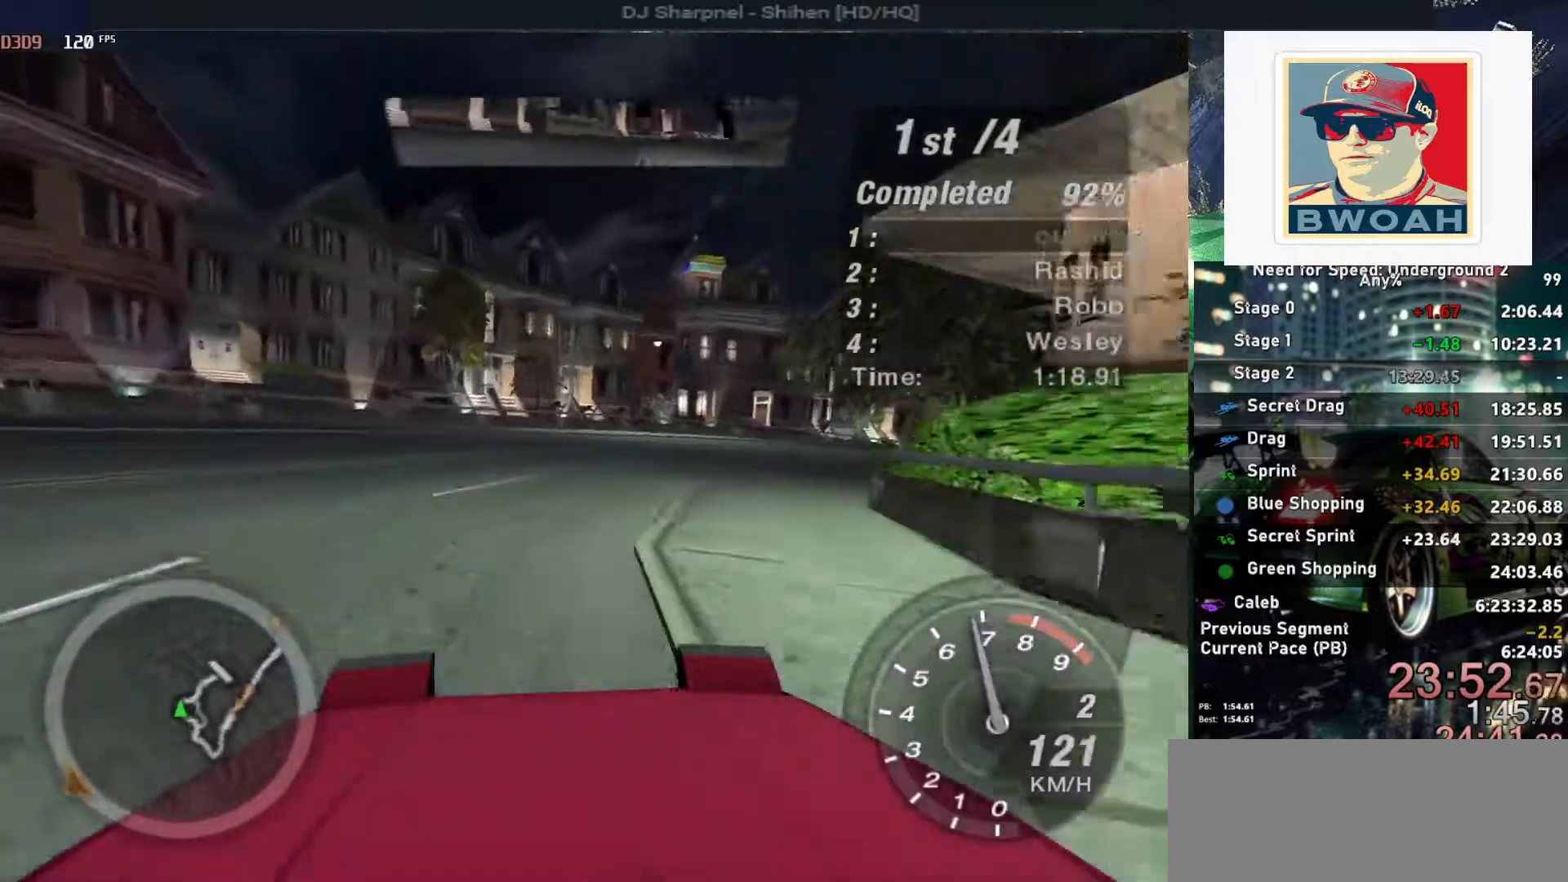
{"keys": ["right", "up"], "events": []}
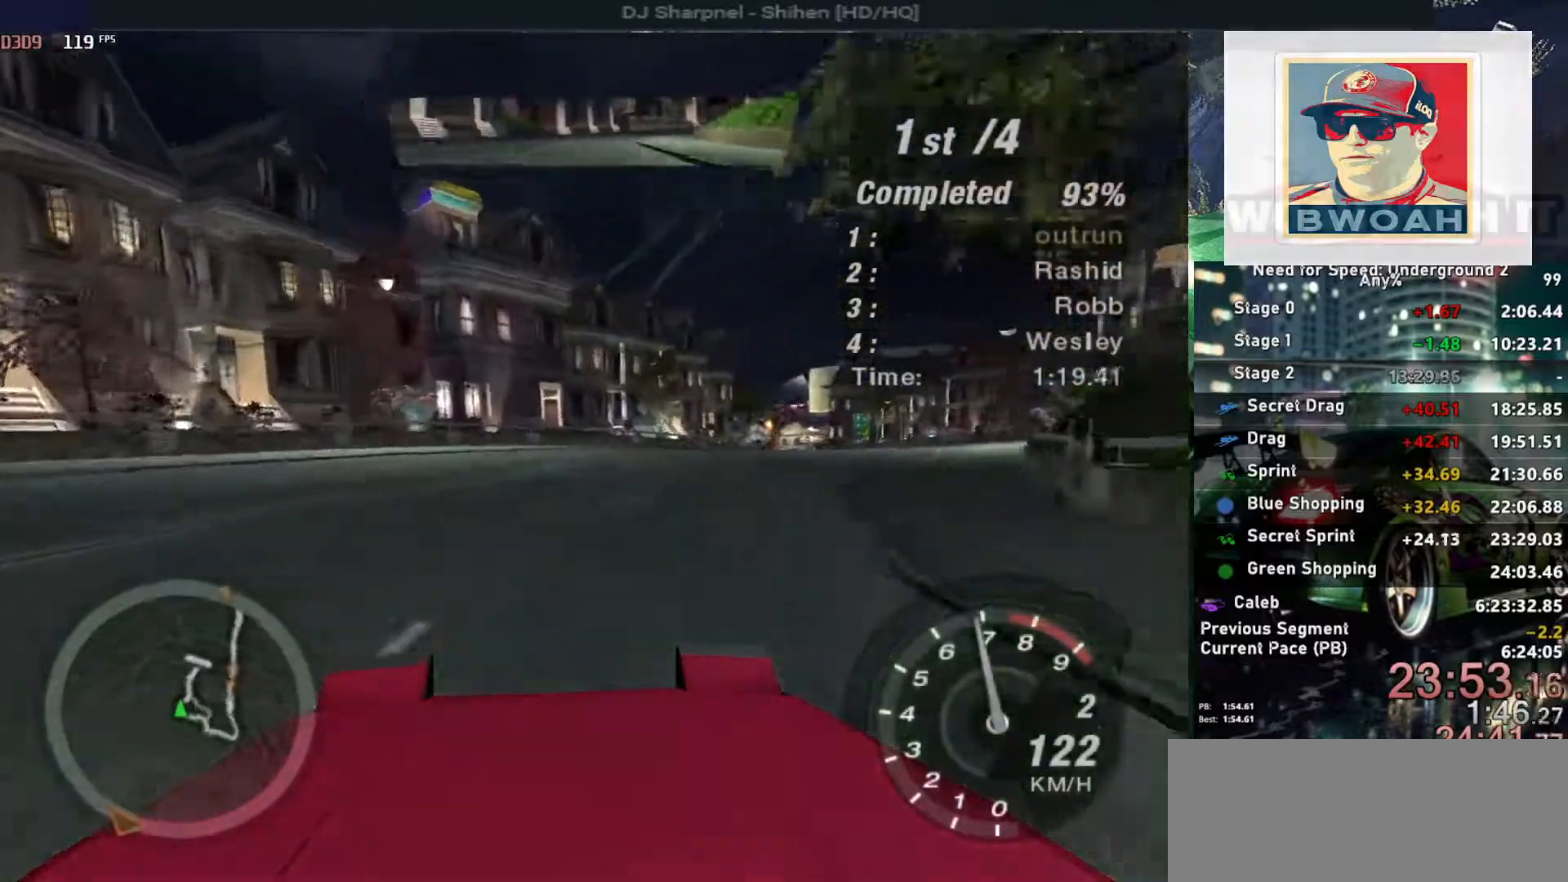
{"keys": ["right", "up"], "events": [[333, "right", "up"], [467, "right", "down"]]}
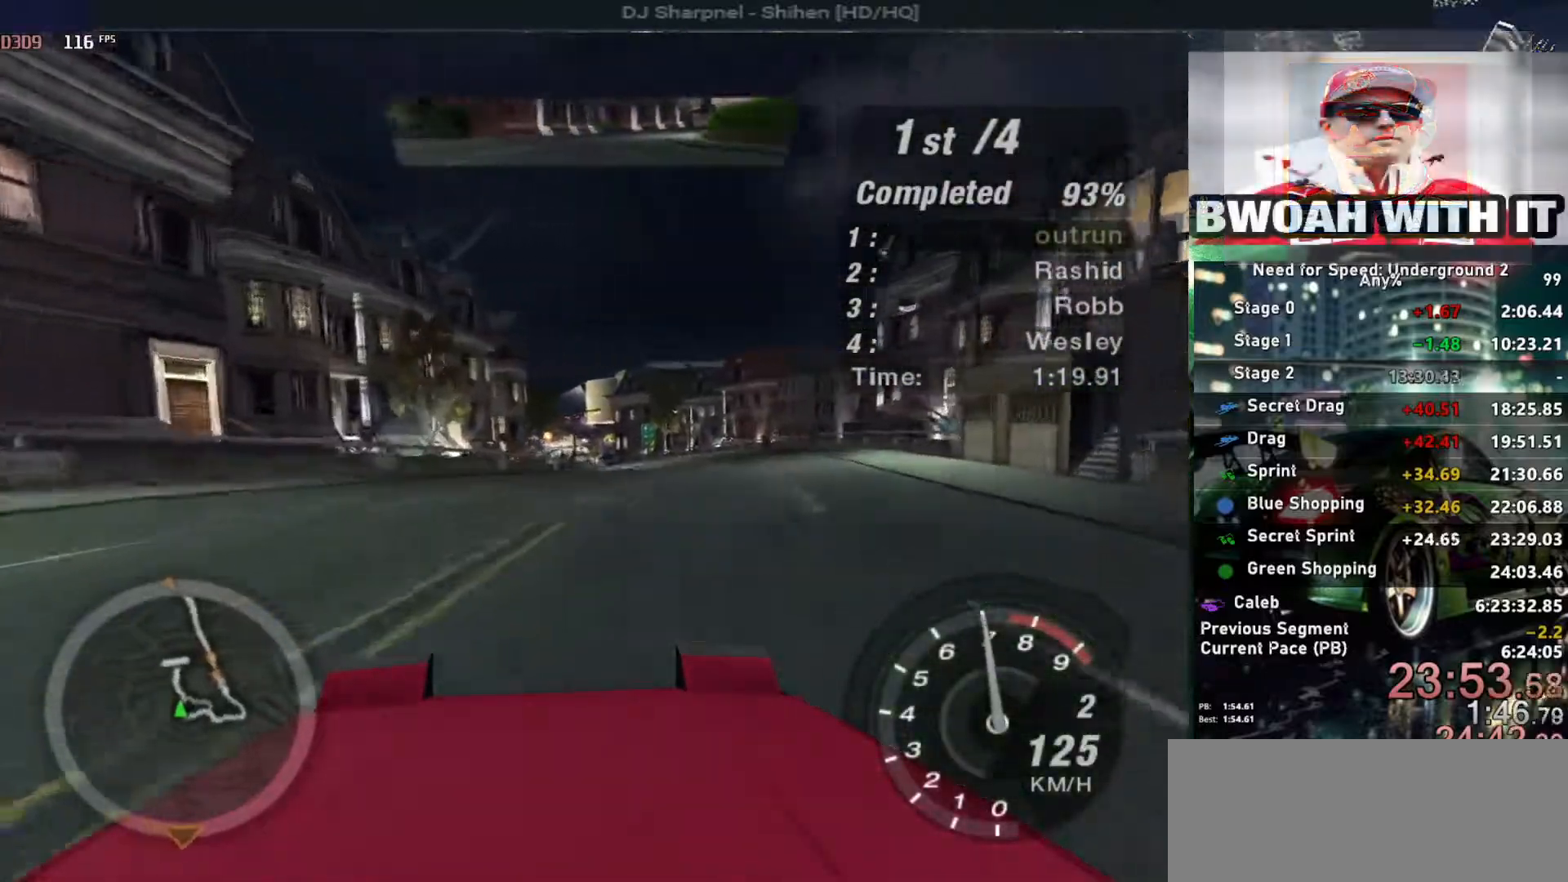
{"keys": ["up"], "events": [[67, "right", "up"], [300, "right", "down"], [400, "right", "up"]]}
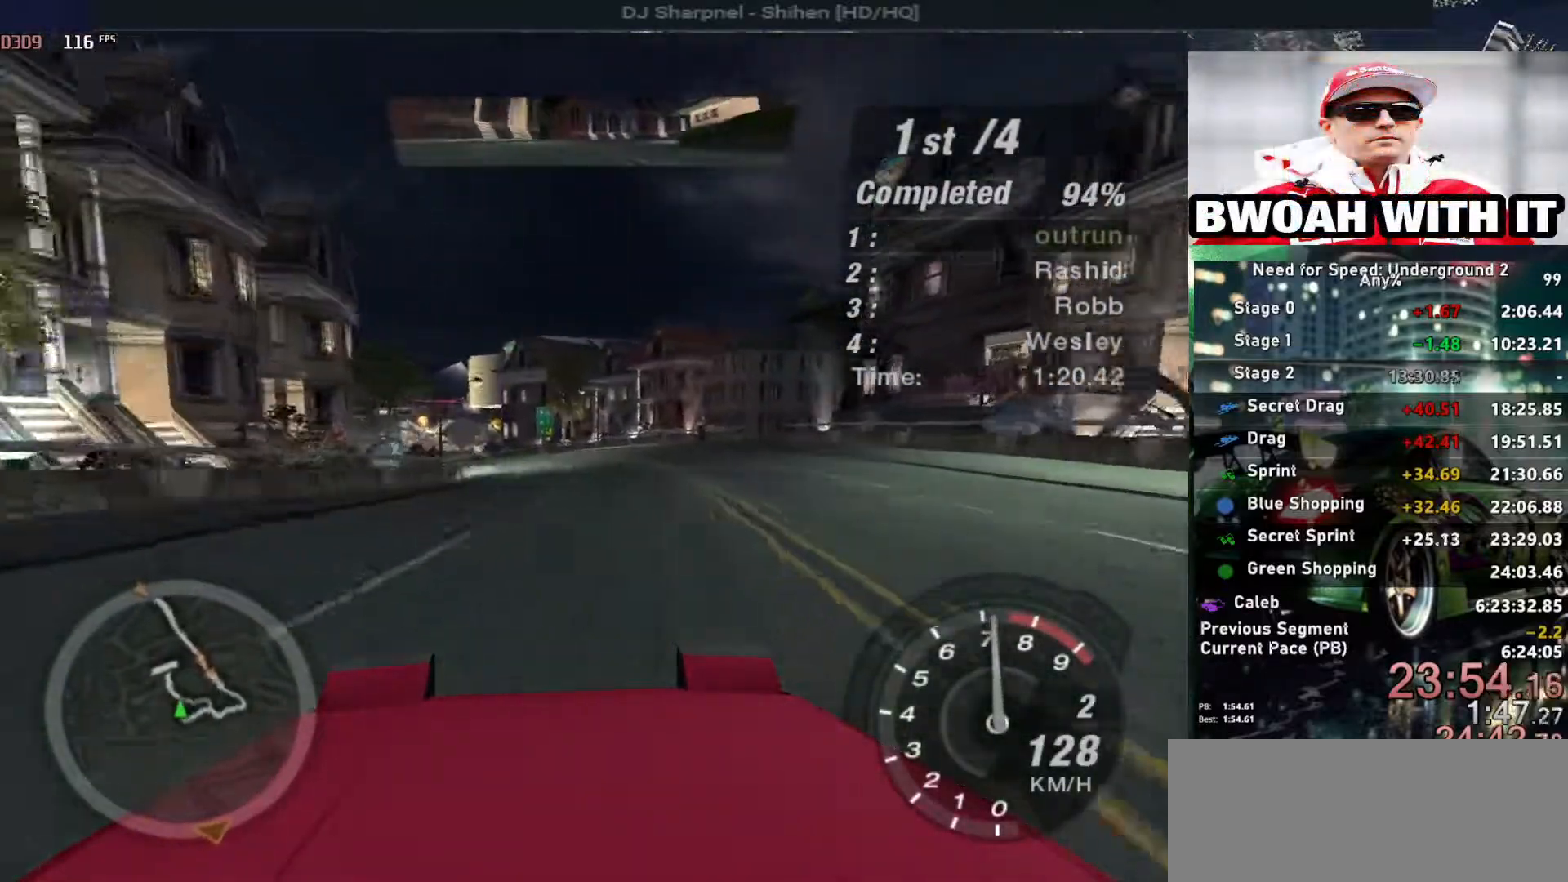
{"keys": ["up"], "events": [[217, "left", "down"], [367, "left", "up"]]}
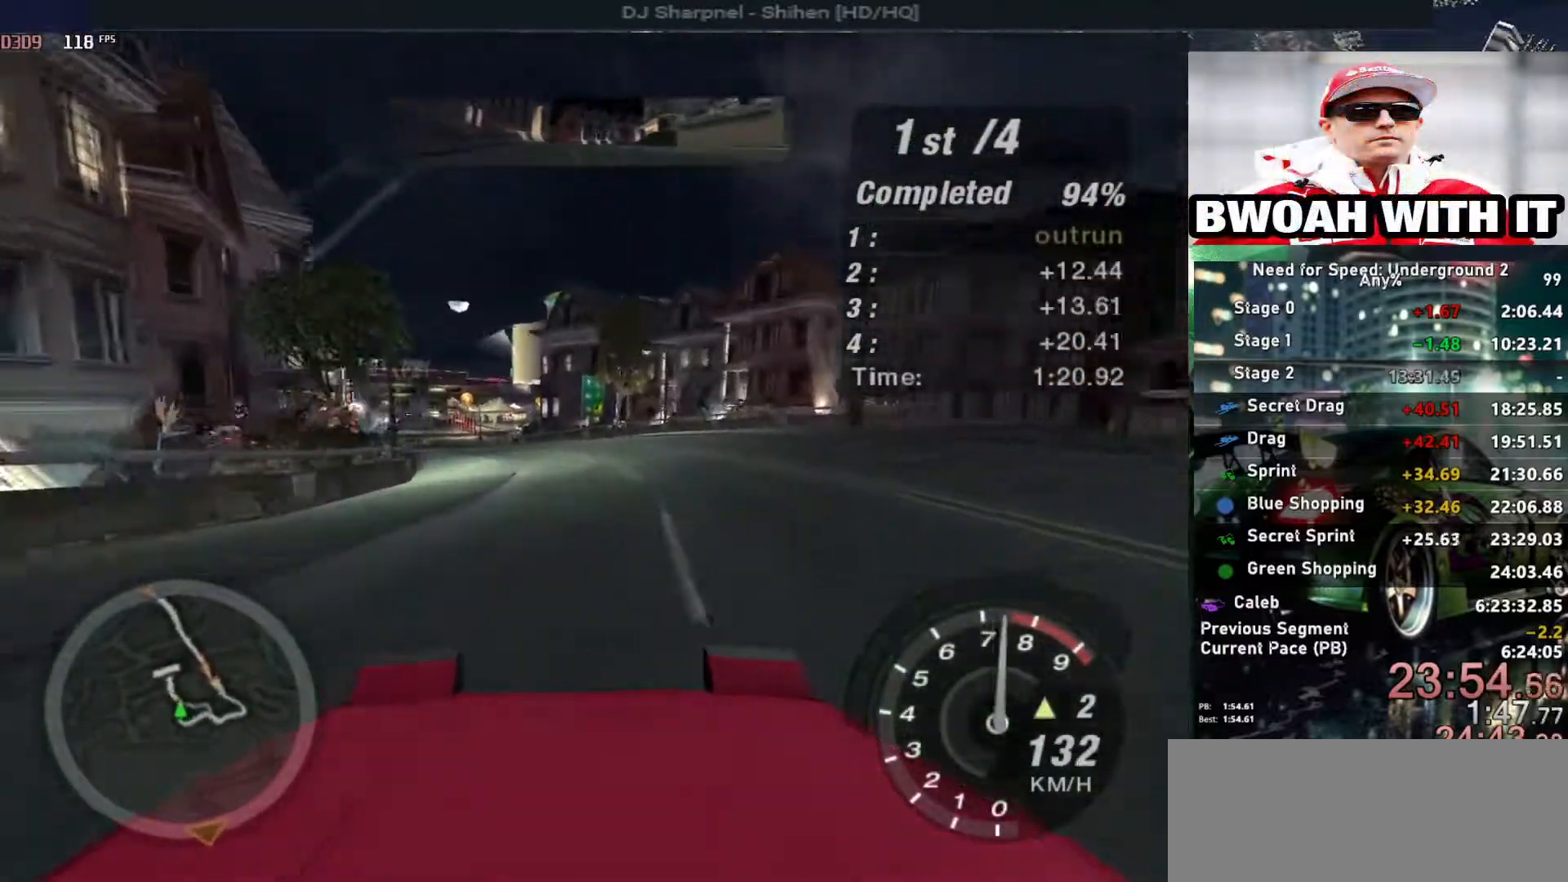
{"keys": ["left", "up"], "events": [[100, "left", "down"], [200, "left", "up"], [383, "left", "down"]]}
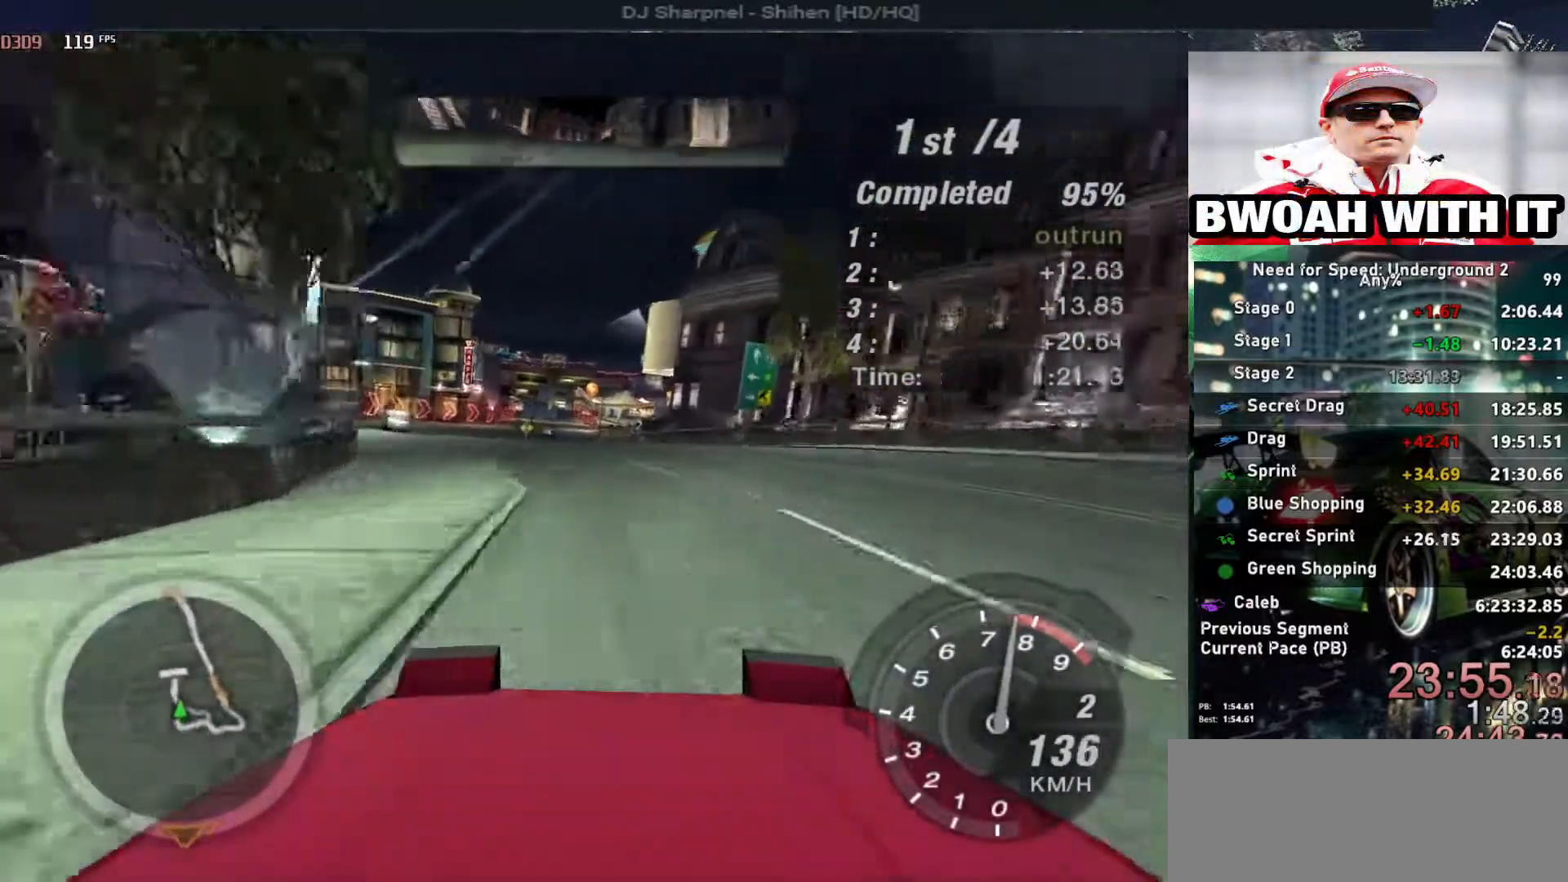
{"keys": ["left", "up"], "events": [[17, "left", "up"], [167, "left", "down"], [167, "shift", "down"], [250, "shift", "up"], [300, "left", "up"], [433, "left", "down"]]}
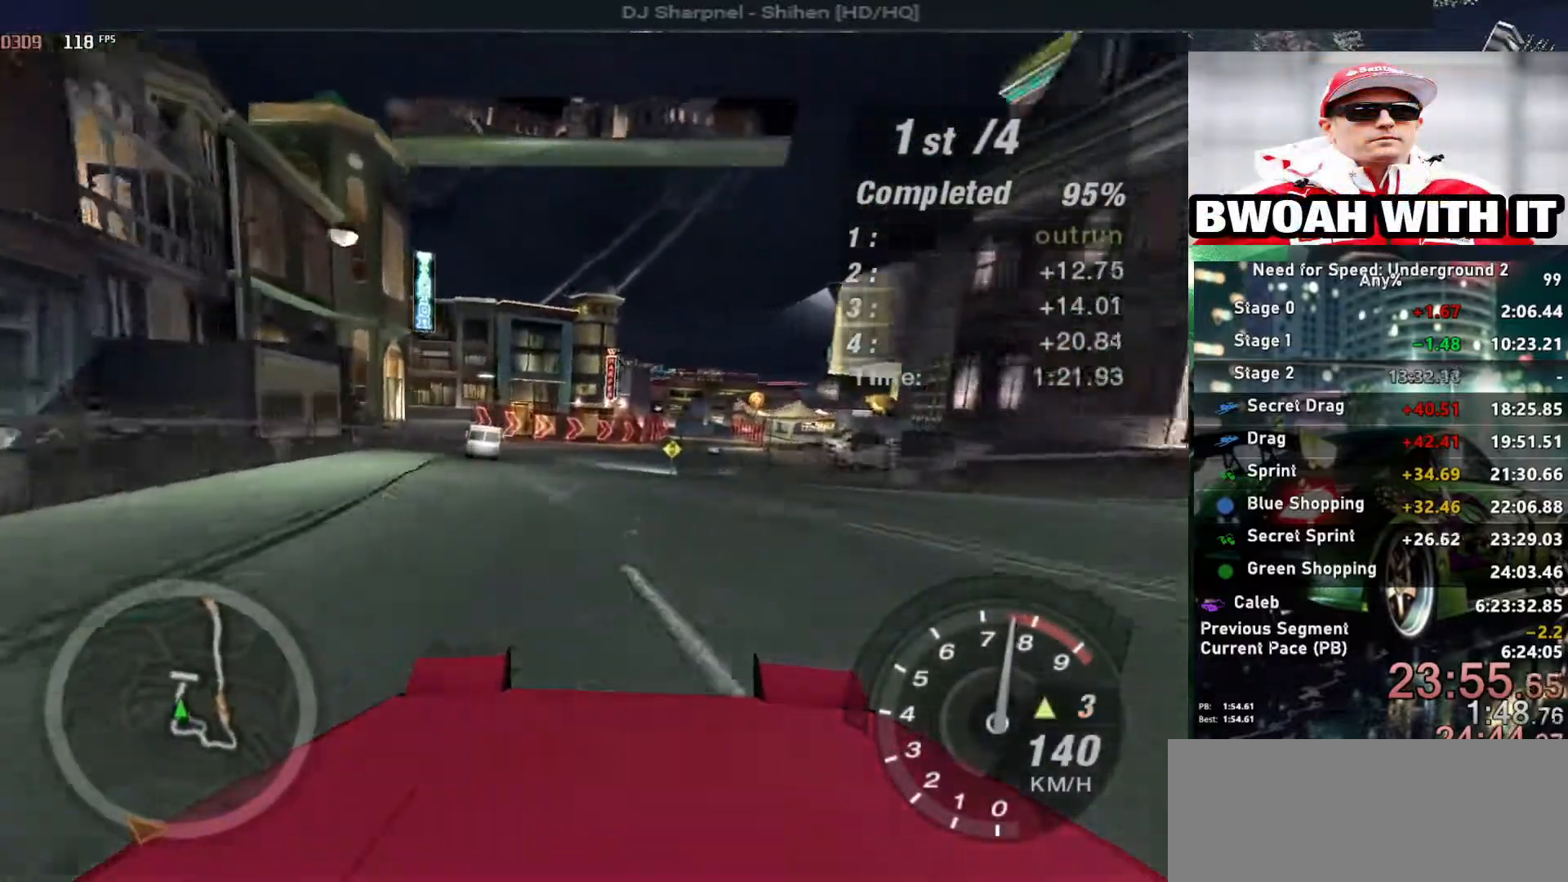
{"keys": ["right", "up"], "events": [[83, "left", "up"], [217, "left", "down"], [417, "left", "up"], [450, "right", "down"]]}
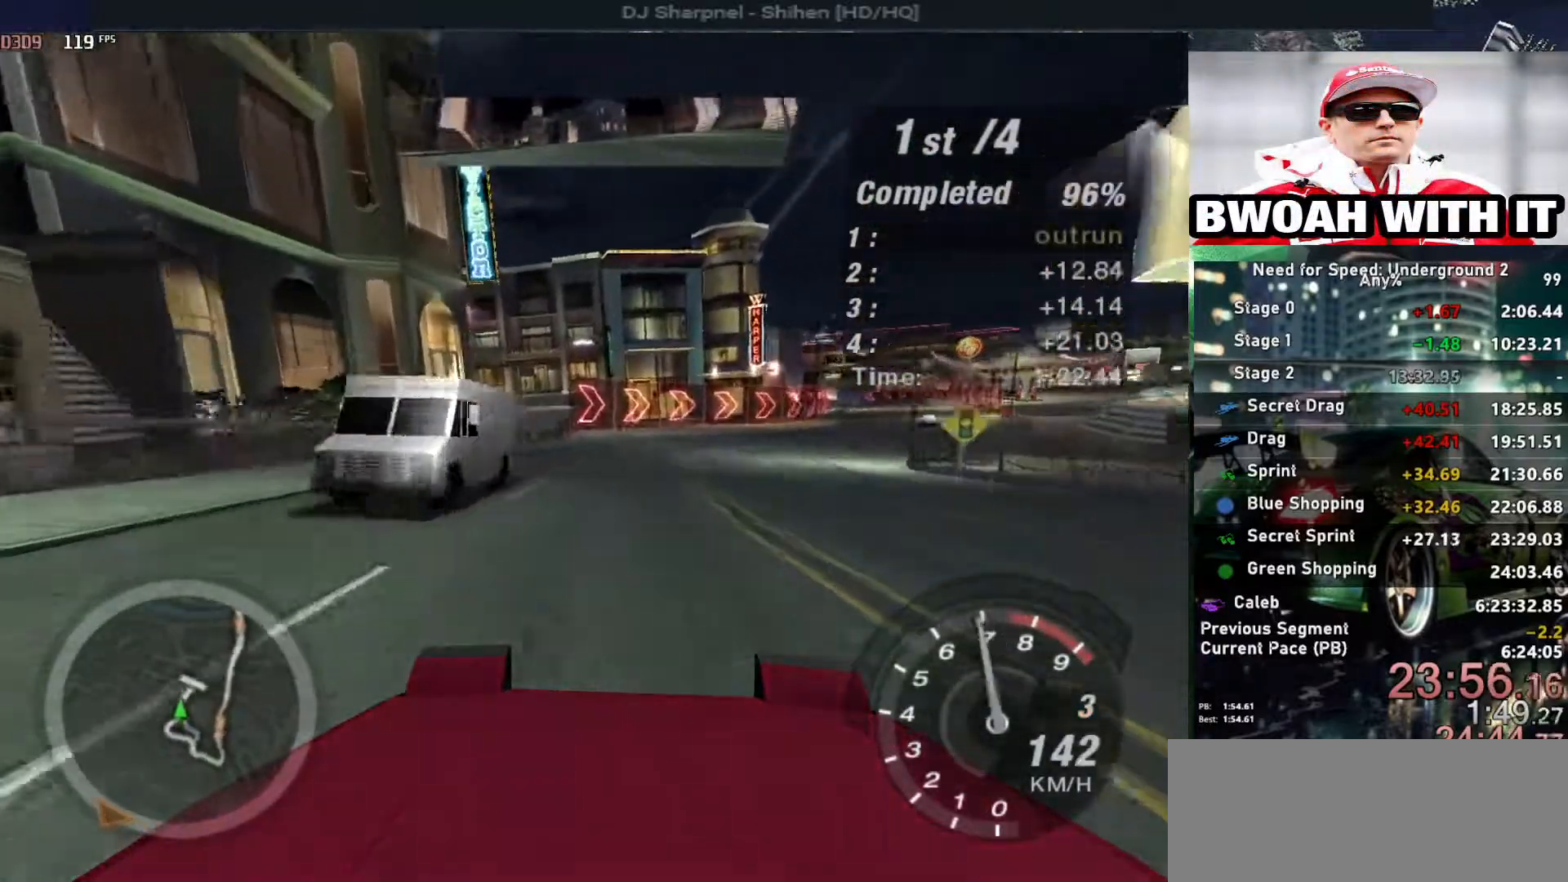
{"keys": ["up"], "events": [[233, "right", "up"]]}
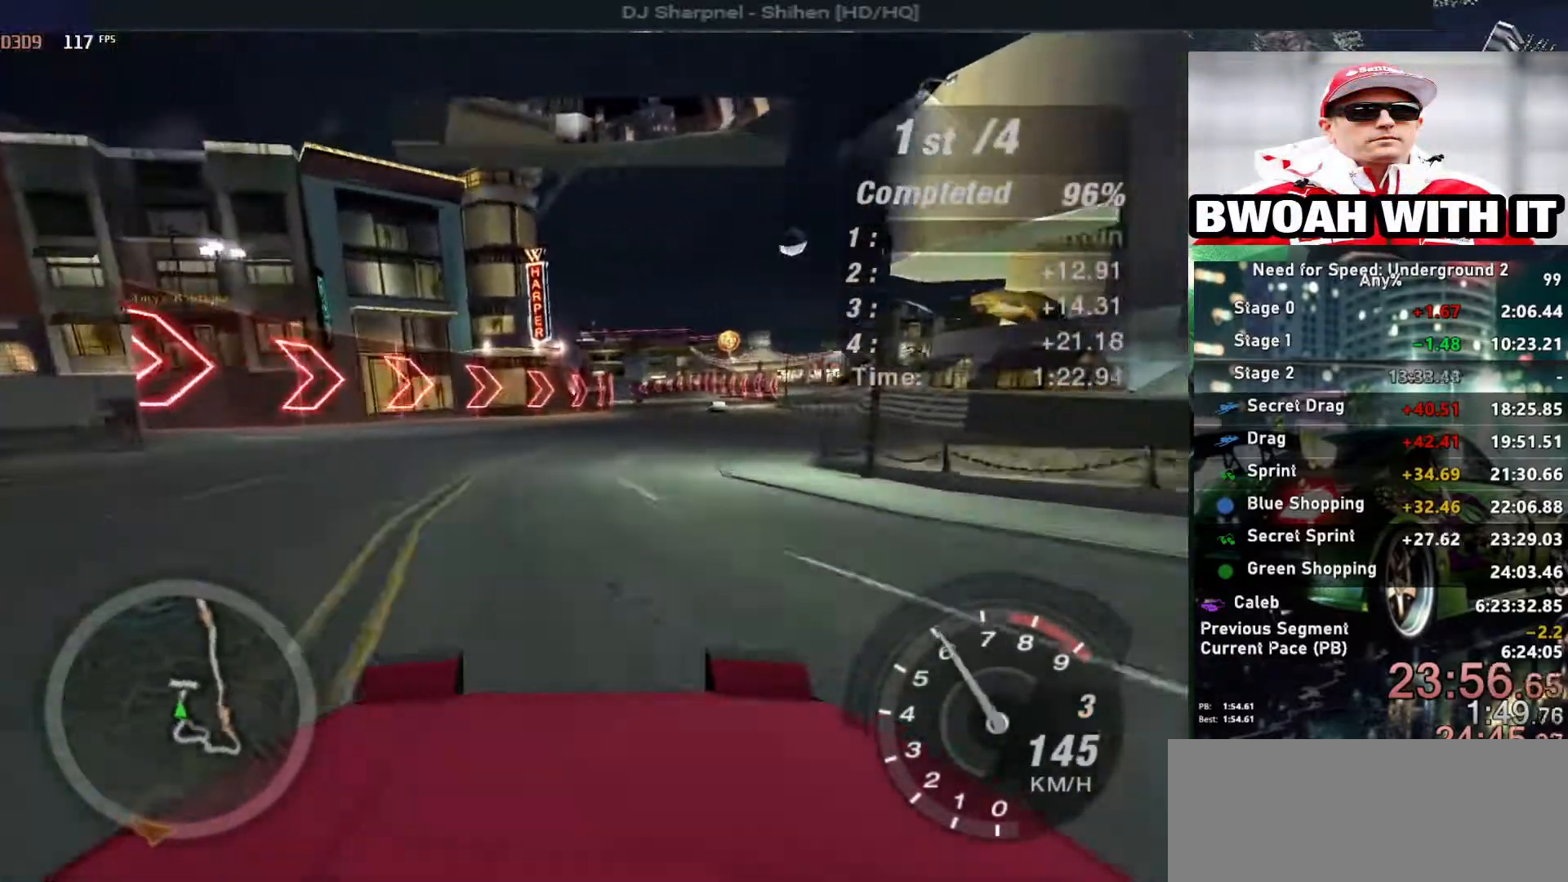
{"keys": ["up"], "events": [[17, "right", "down"], [117, "right", "up"]]}
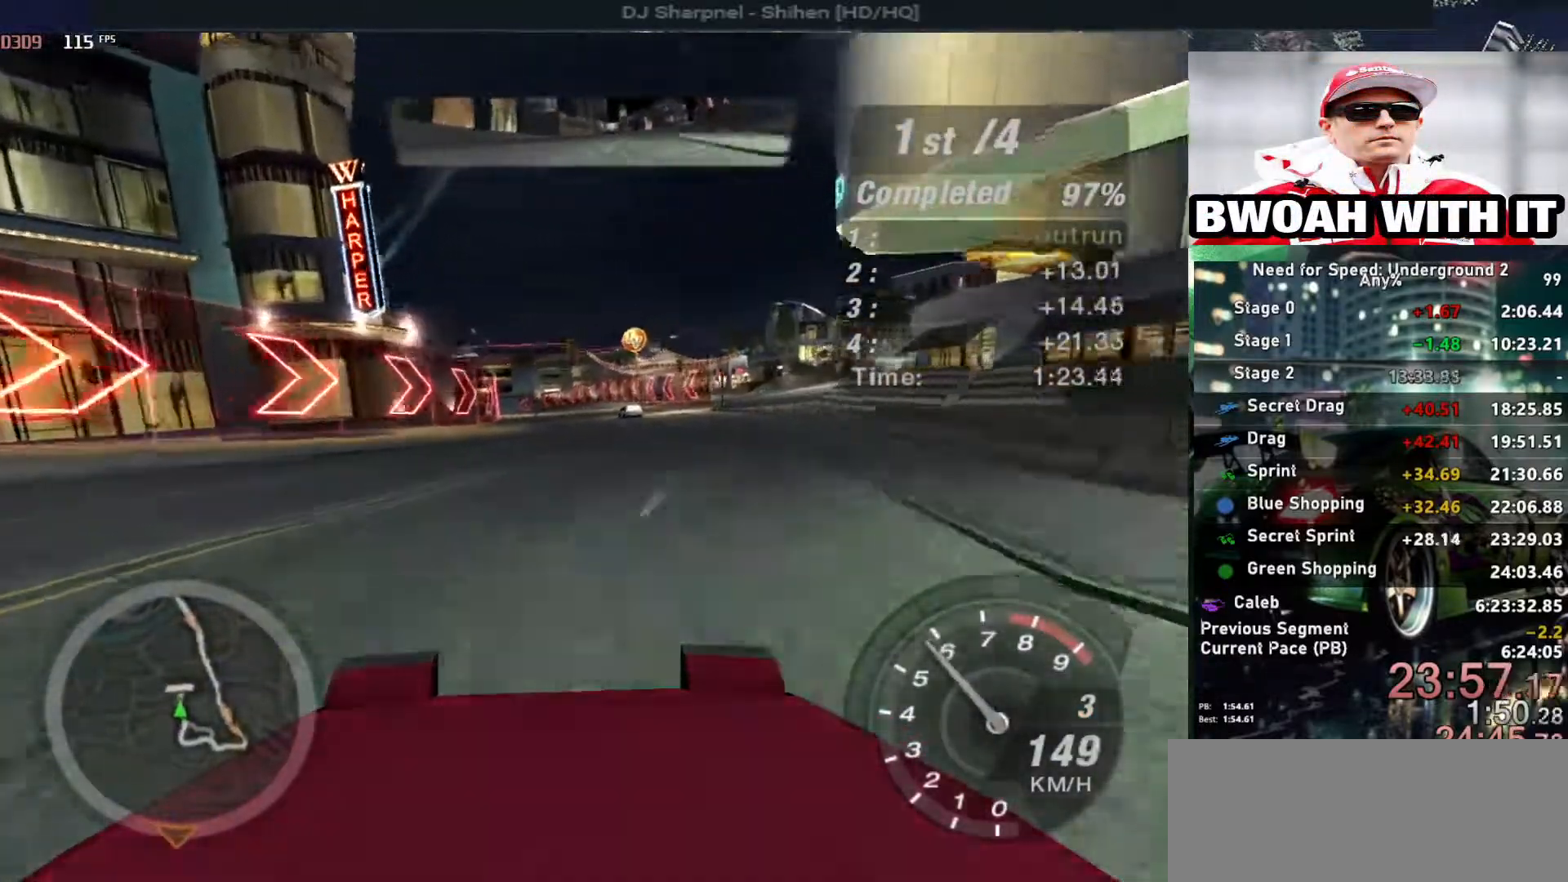
{"keys": ["up"], "events": [[133, "right", "down"], [217, "right", "up"]]}